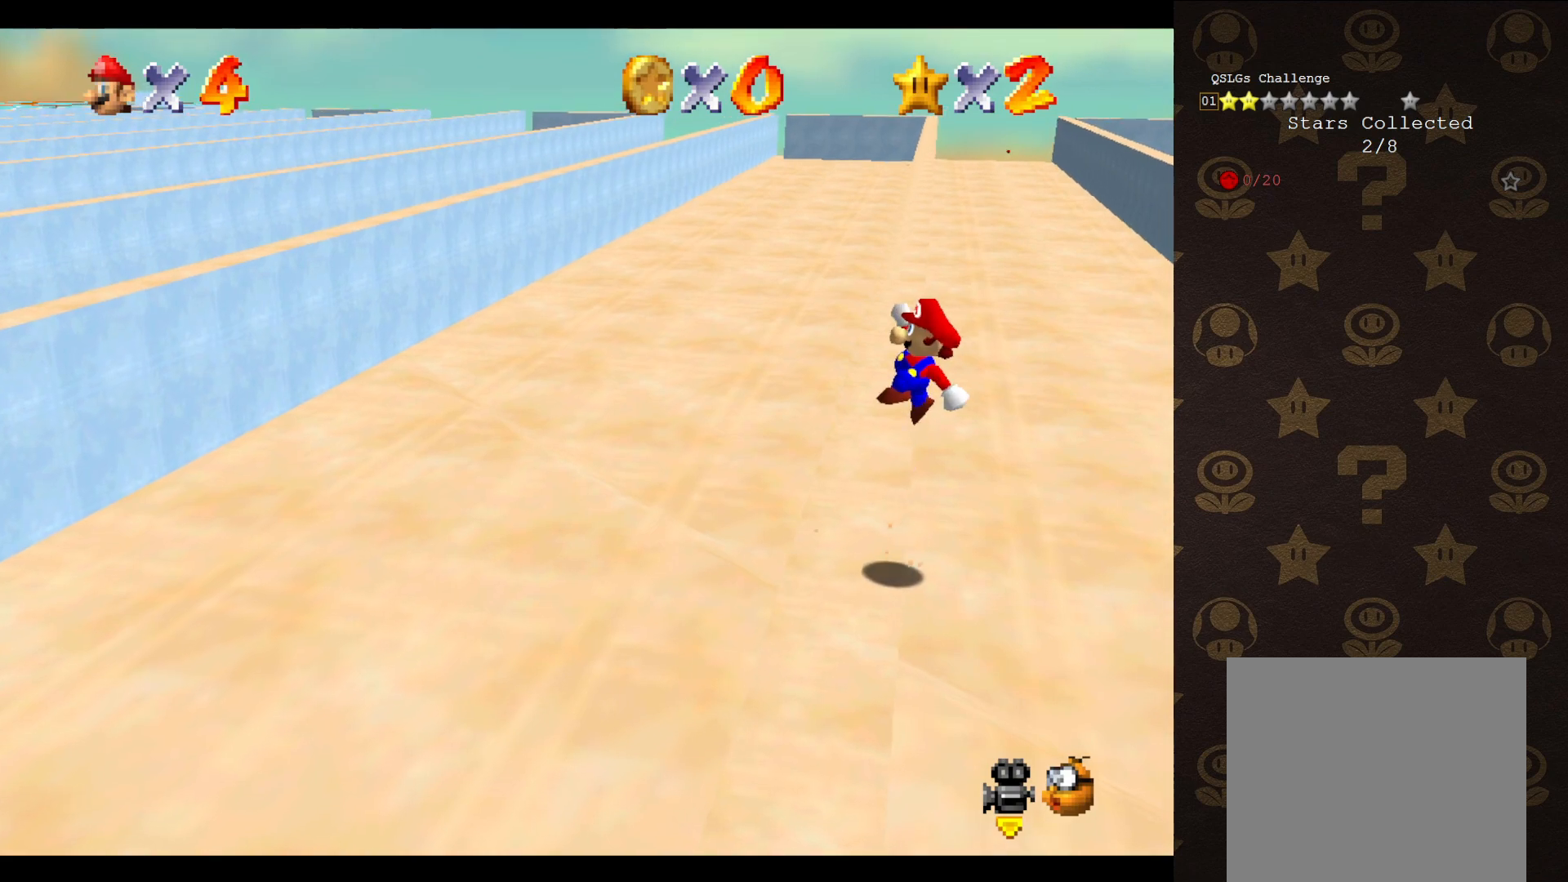
Gameplay with a controller (Nintendo layout); each line is a JSON object with the inputs held at the frame after it. "events" lists button and stick changes between this image and that frame as [ms after this image, input, new state], when the widget could be followed in between. Not read: L3 R3 Z.
{"buttons": ["A"], "left_stick": "up-left", "events": [[300, "left_stick", "up-left"]]}
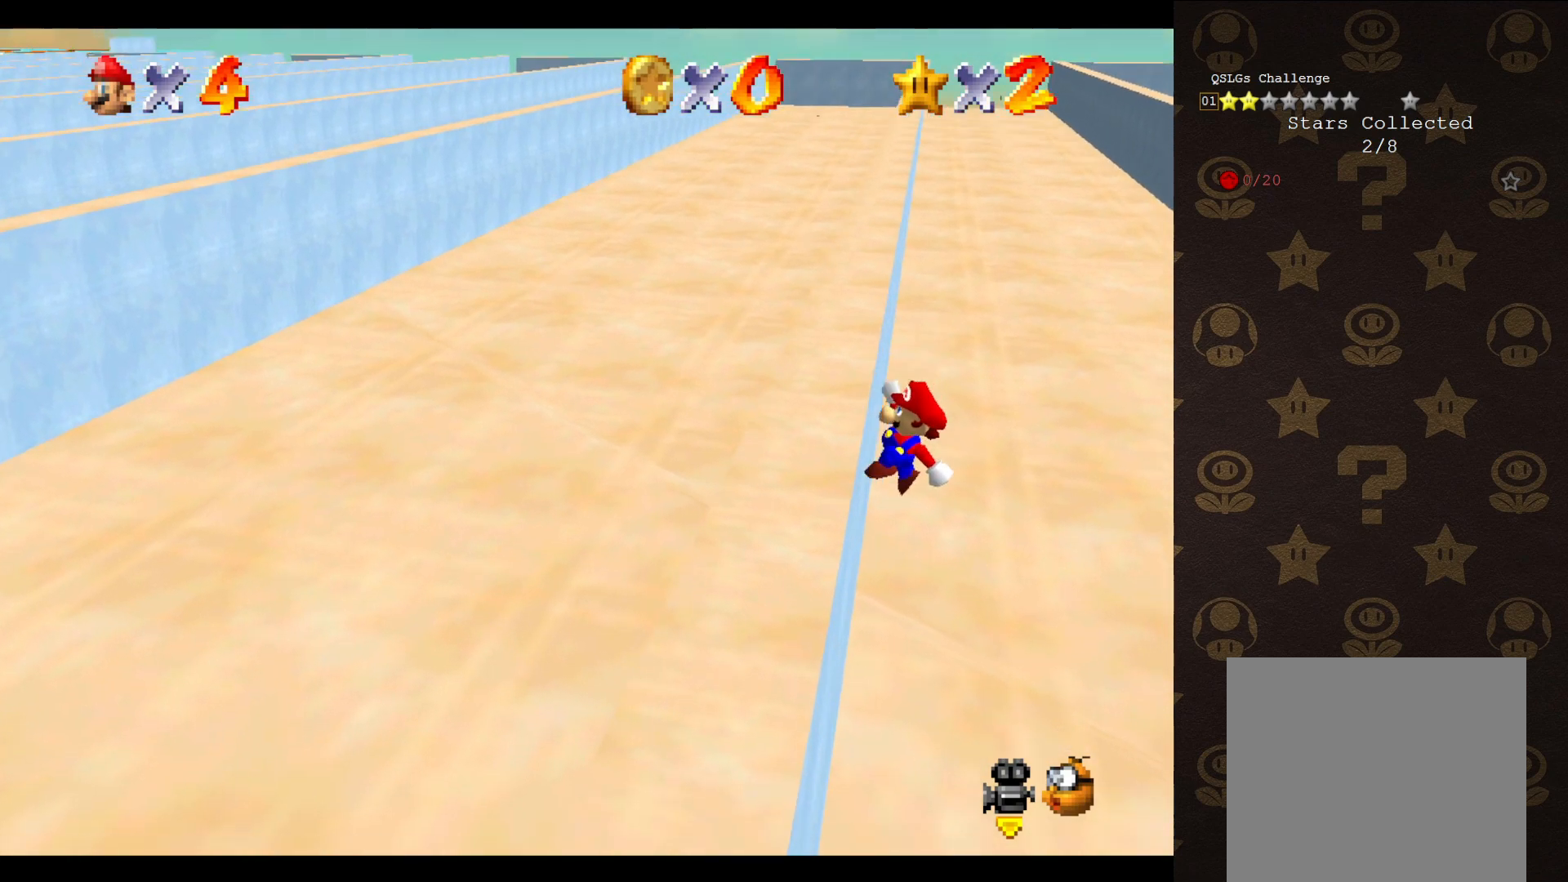
{"buttons": [], "left_stick": "up-left", "events": [[100, "A", "up"]]}
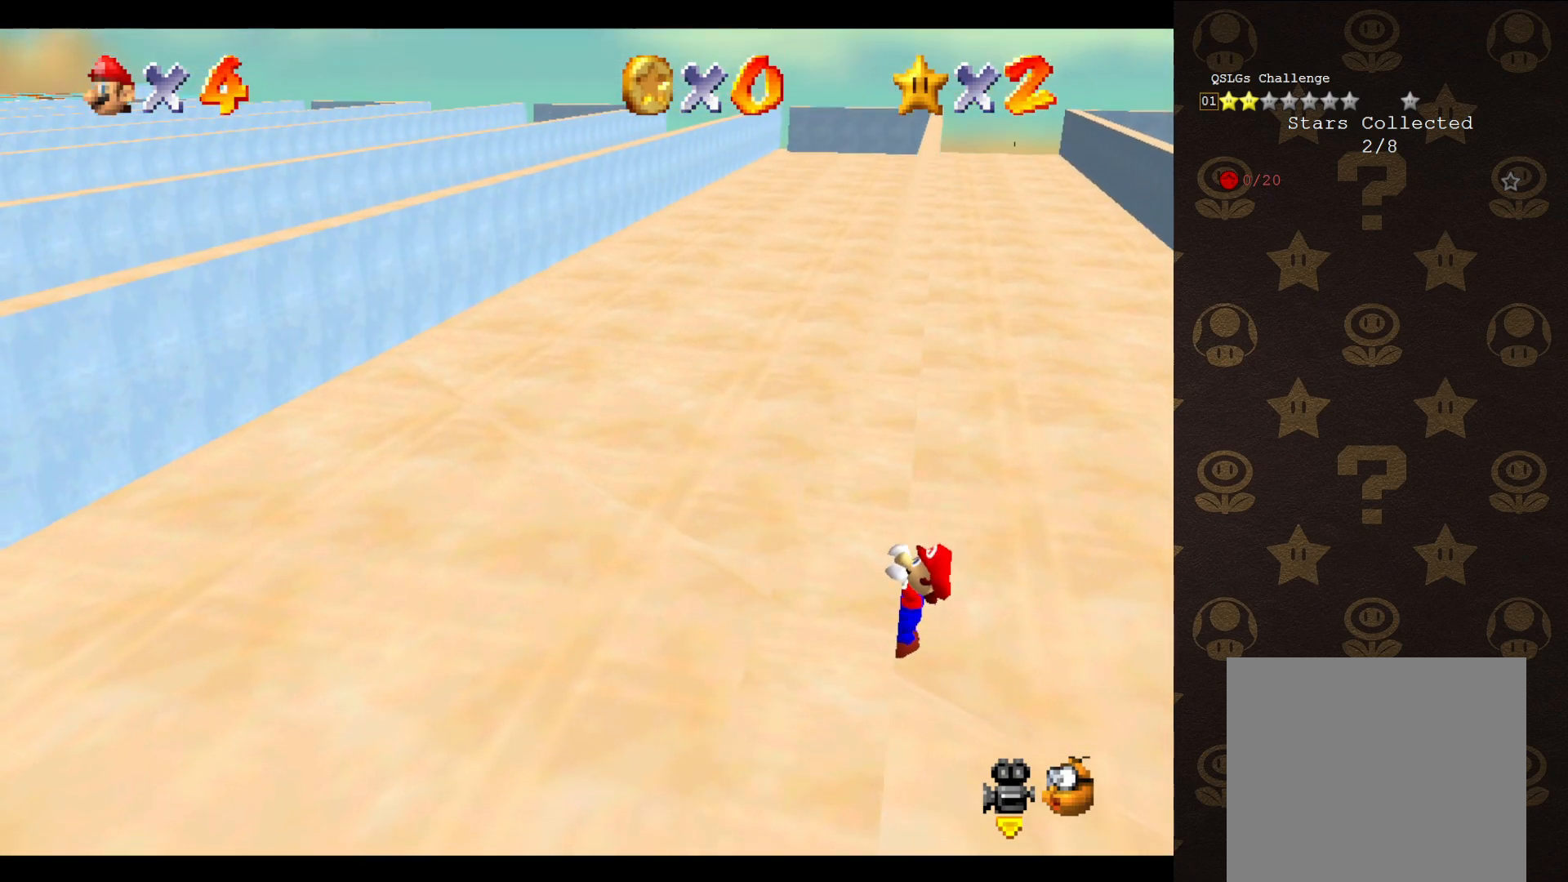
{"buttons": [], "left_stick": "center", "events": [[133, "left_stick", "center"]]}
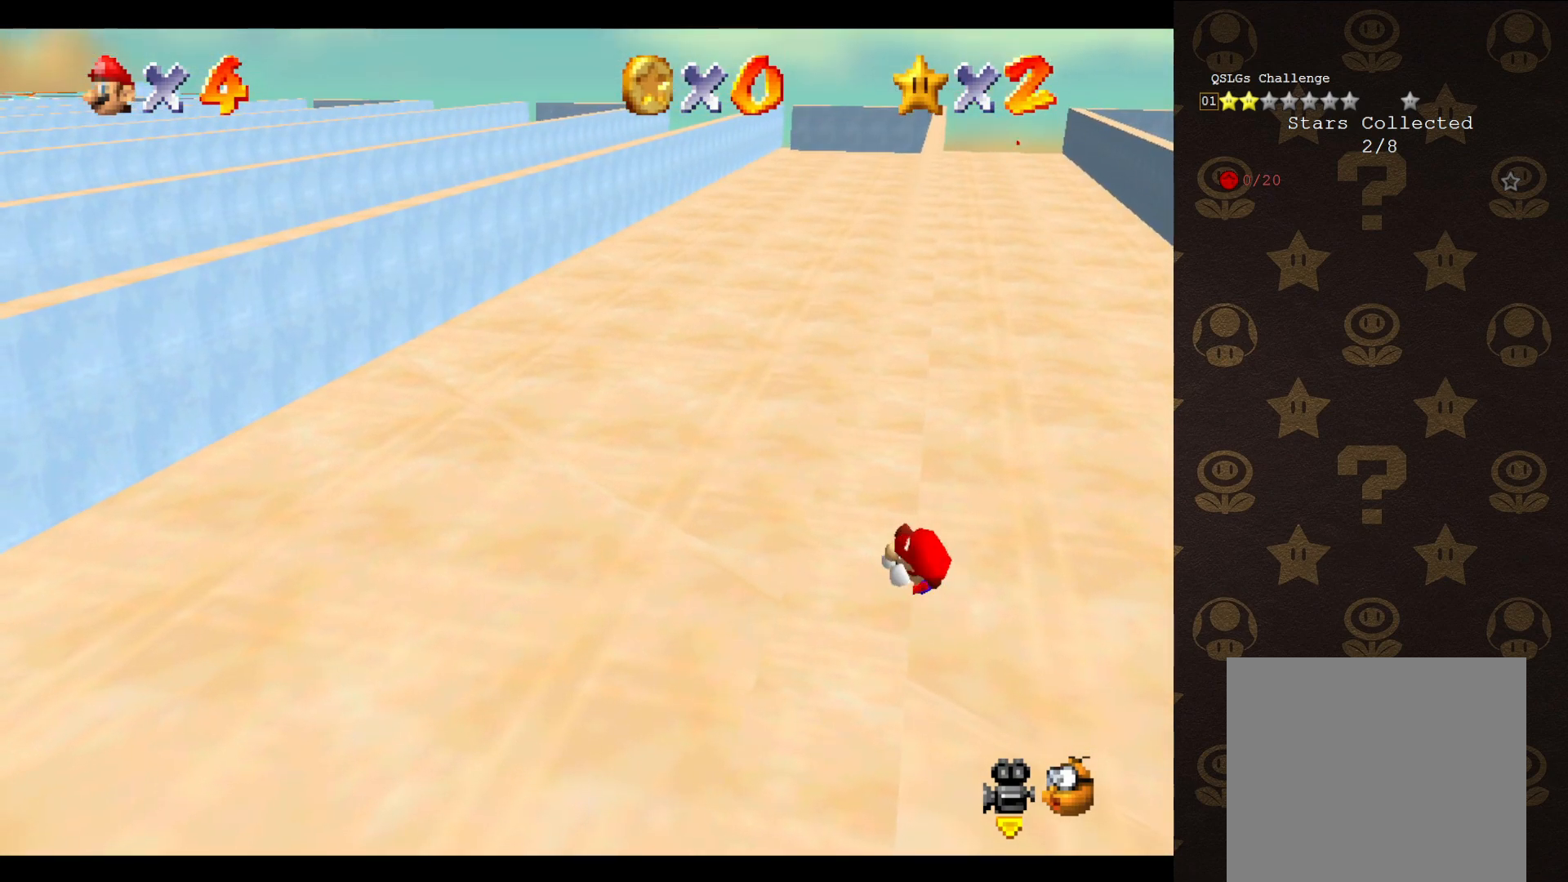
{"buttons": ["A"], "left_stick": "up-right", "events": [[467, "A", "down"], [500, "left_stick", "up-right"]]}
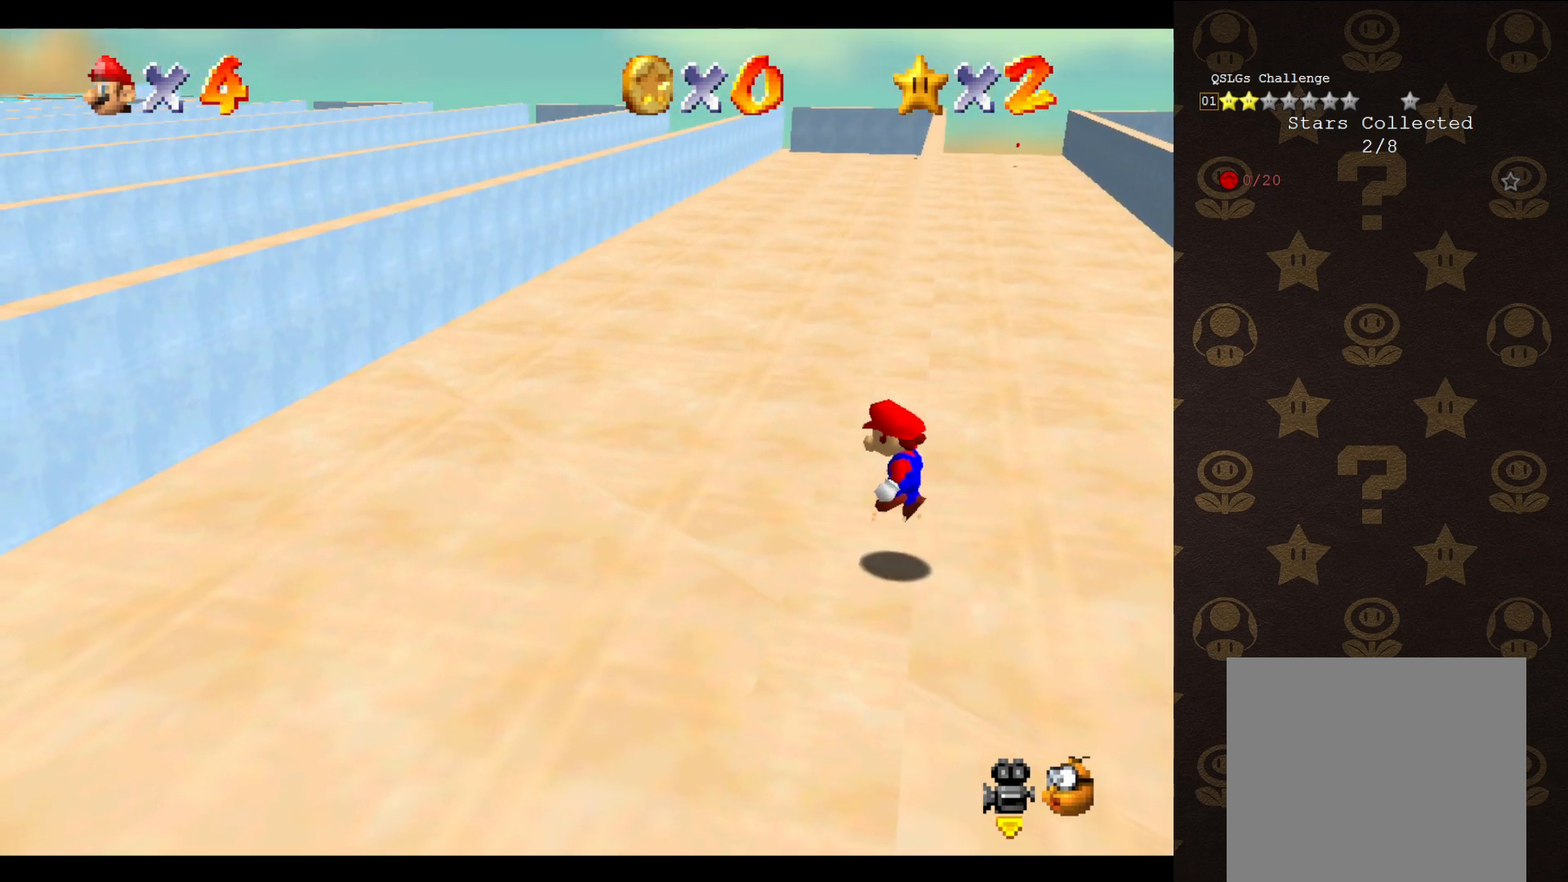
{"buttons": ["A"], "left_stick": "up-left", "events": [[367, "left_stick", "up"], [483, "left_stick", "up-left"]]}
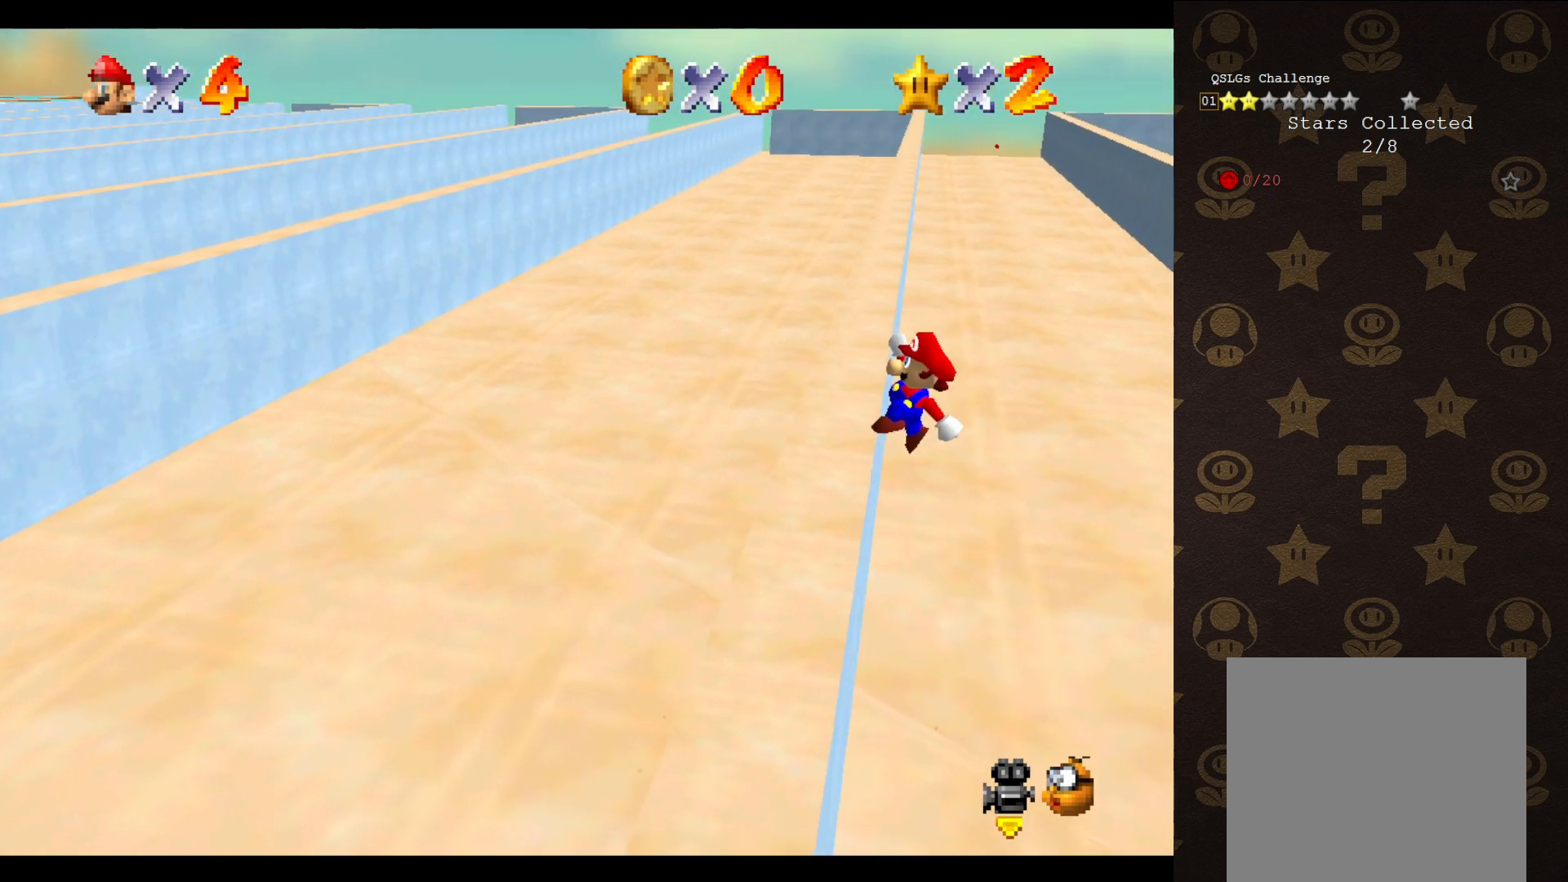
{"buttons": [], "left_stick": "up-left", "events": [[250, "A", "up"]]}
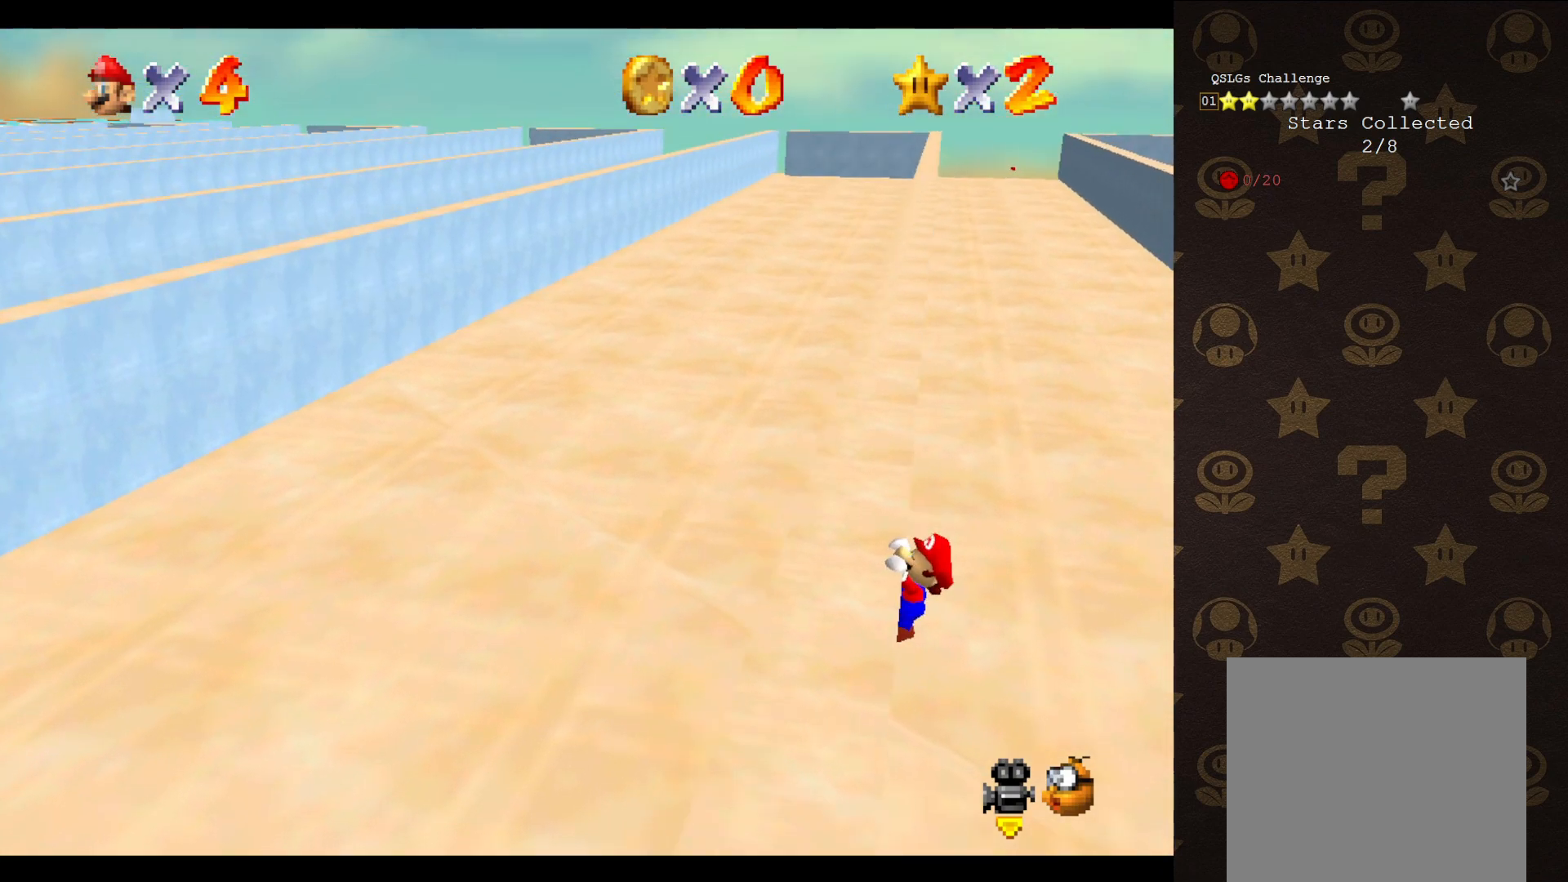
{"buttons": [], "left_stick": "center", "events": [[250, "left_stick", "center"]]}
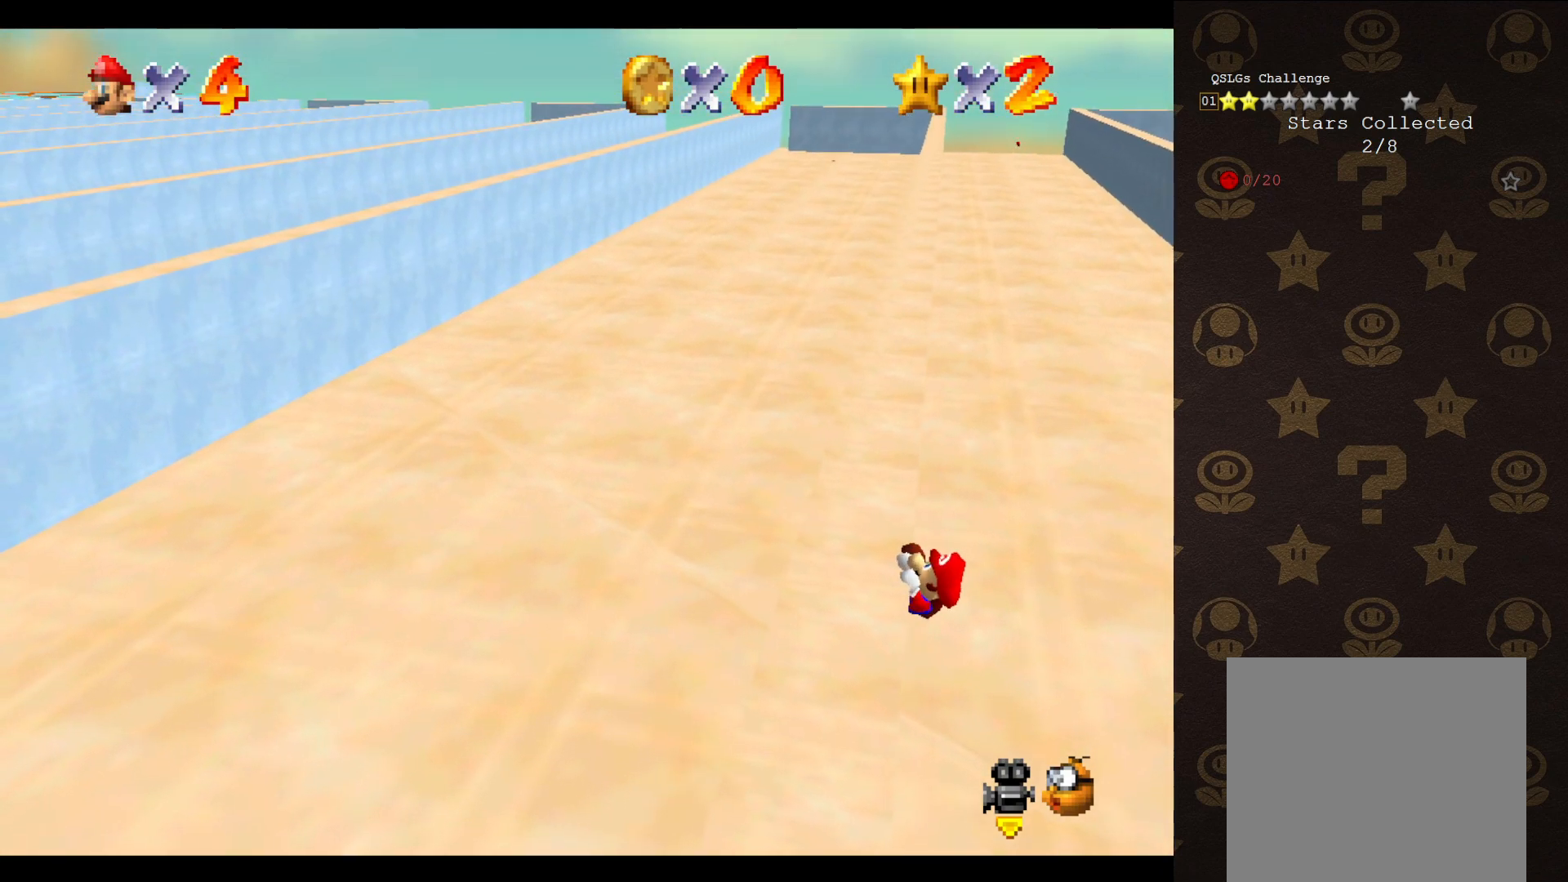
{"buttons": [], "left_stick": "center", "events": []}
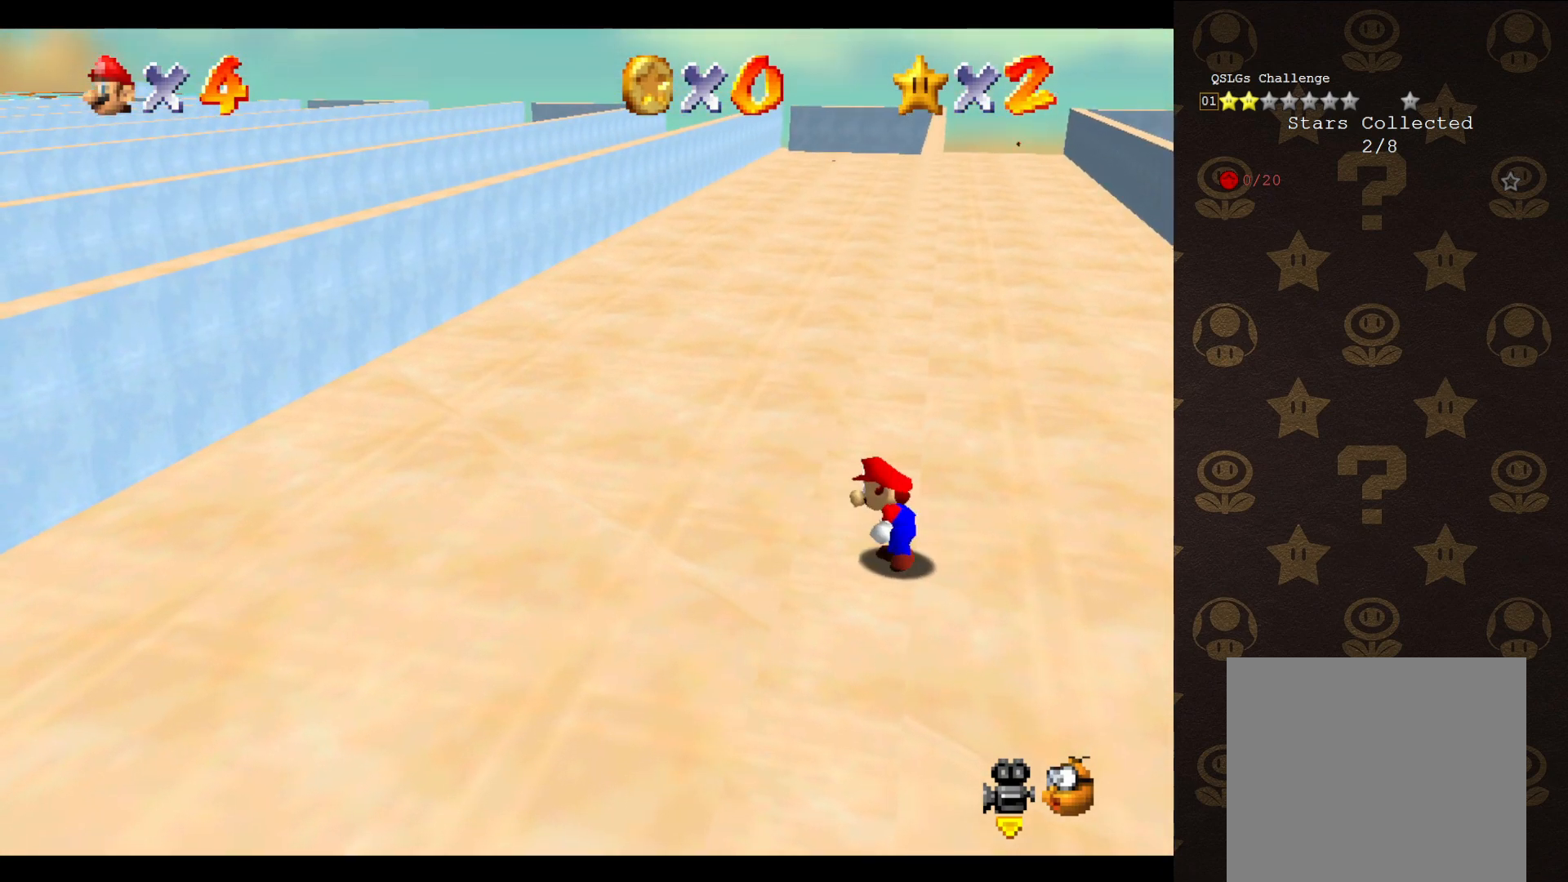
{"buttons": ["A"], "left_stick": "up-right", "events": [[183, "A", "down"], [217, "left_stick", "up-right"]]}
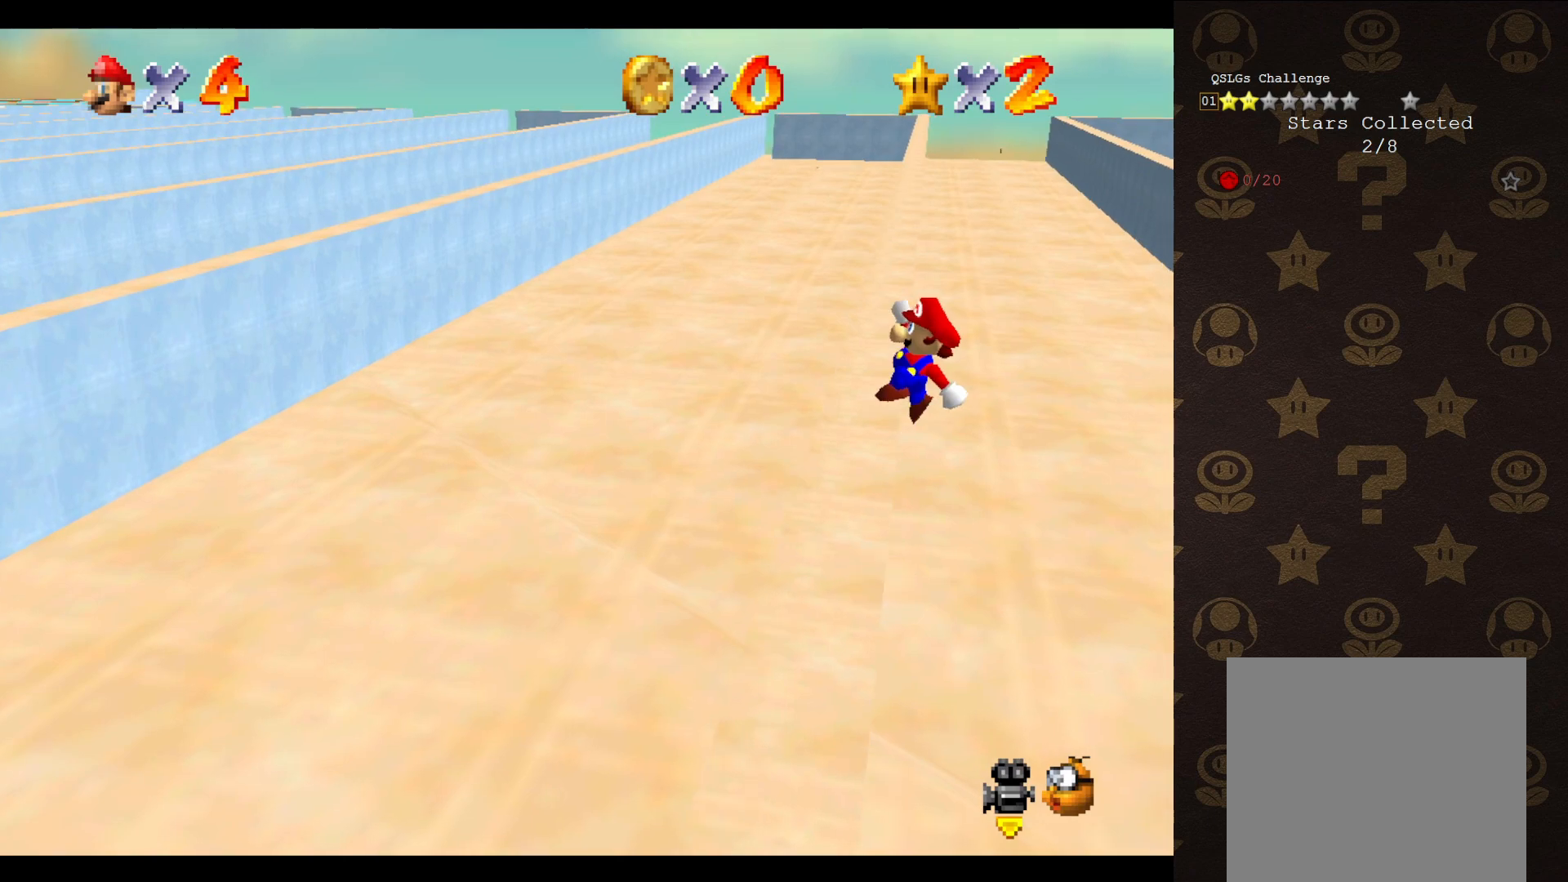
{"buttons": [], "left_stick": "up-left", "events": [[167, "left_stick", "up-left"], [450, "A", "up"]]}
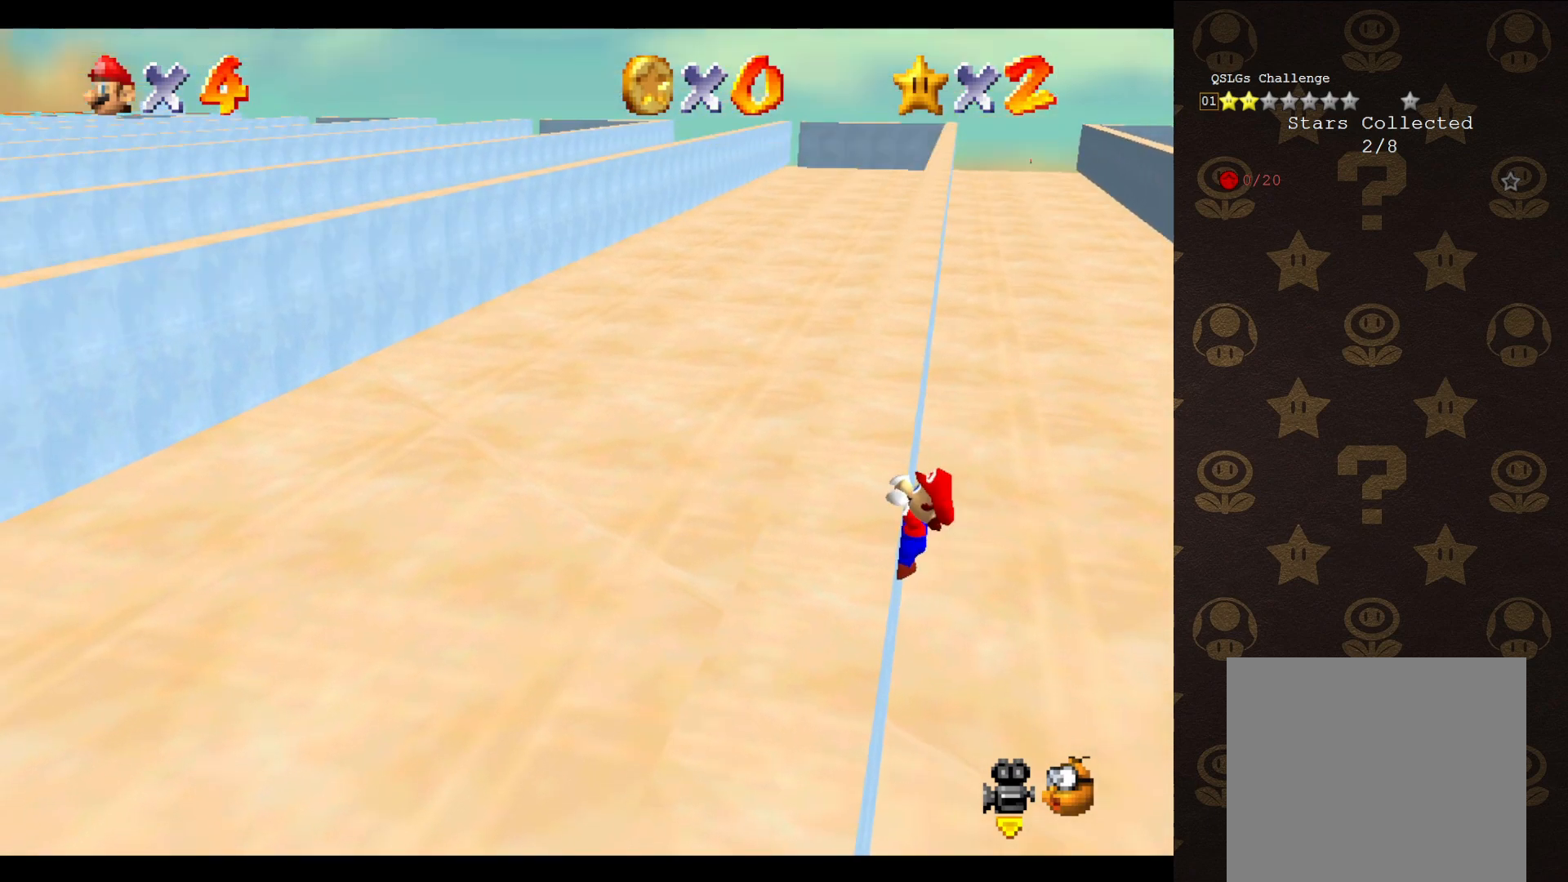
{"buttons": [], "left_stick": "center", "events": [[450, "left_stick", "center"]]}
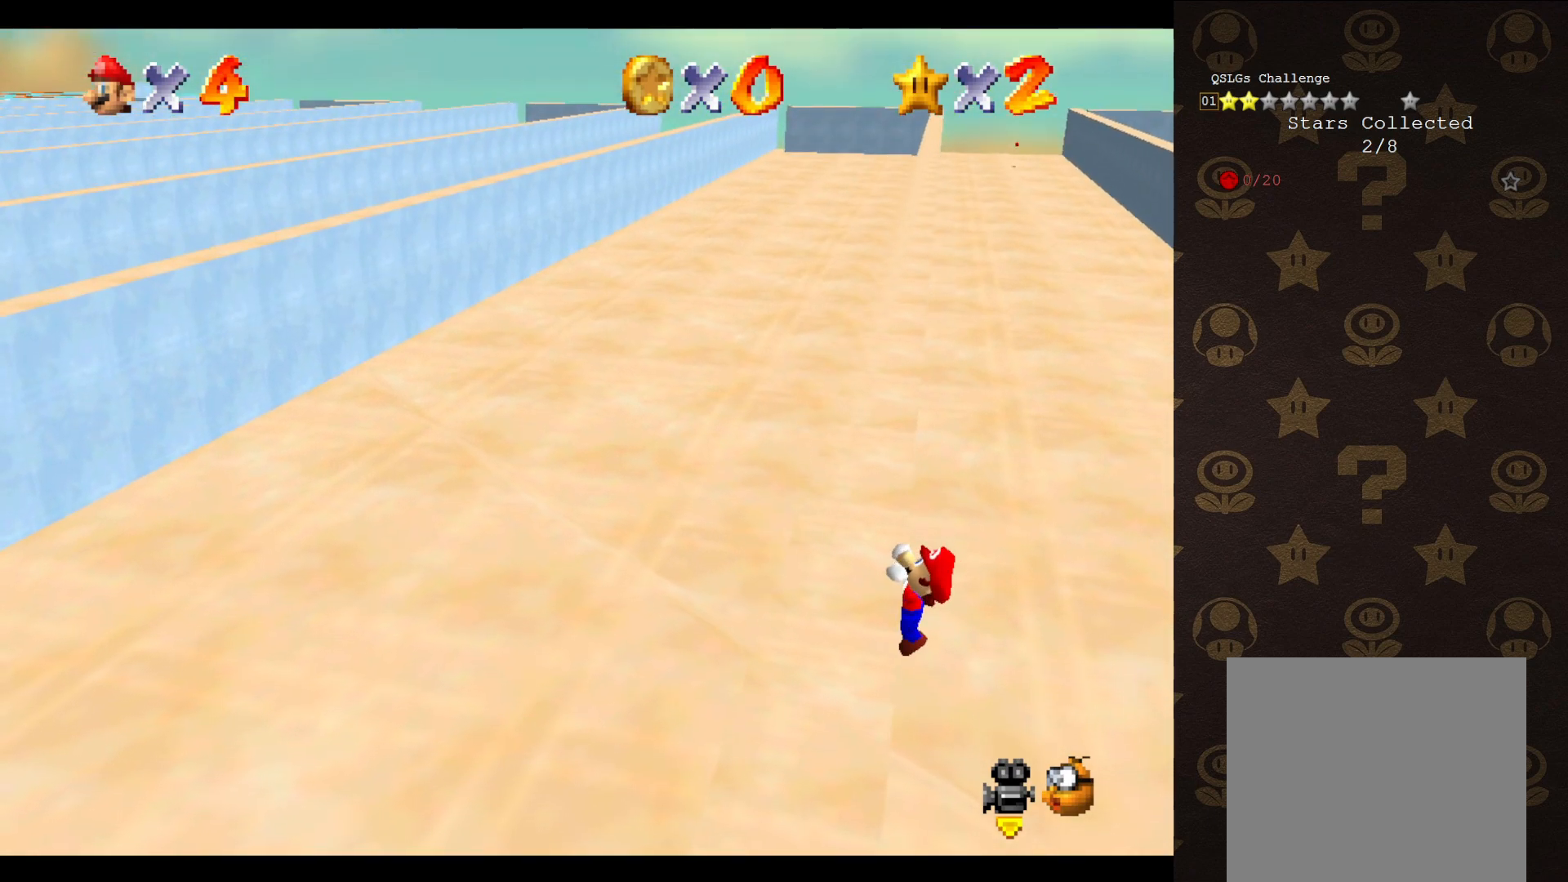
{"buttons": [], "left_stick": "center", "events": []}
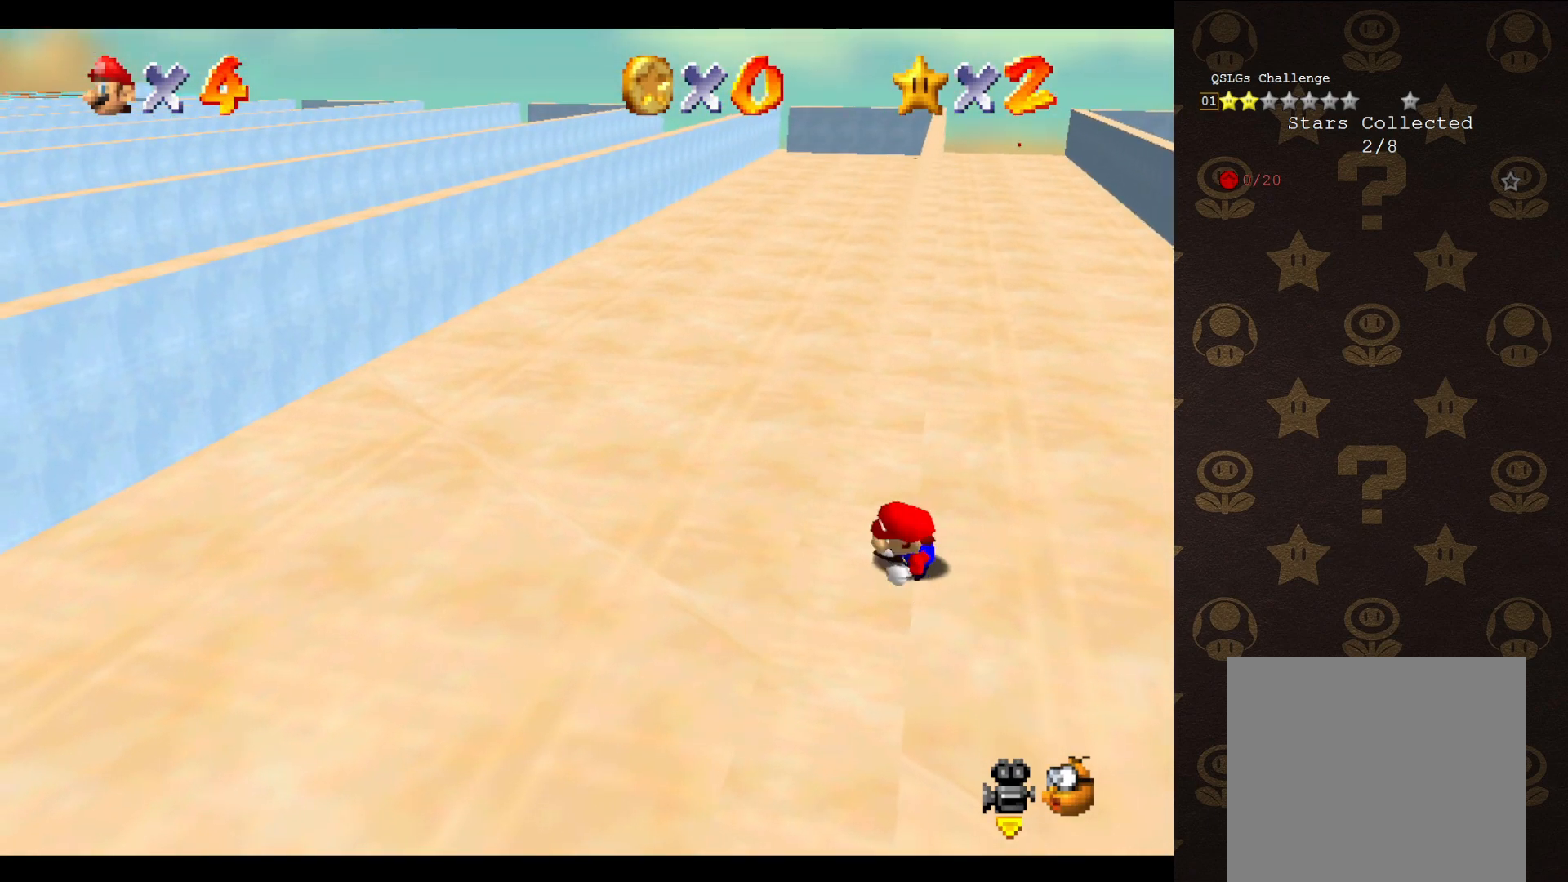
{"buttons": ["A"], "left_stick": "up-right", "events": [[333, "A", "down"], [367, "left_stick", "up-right"]]}
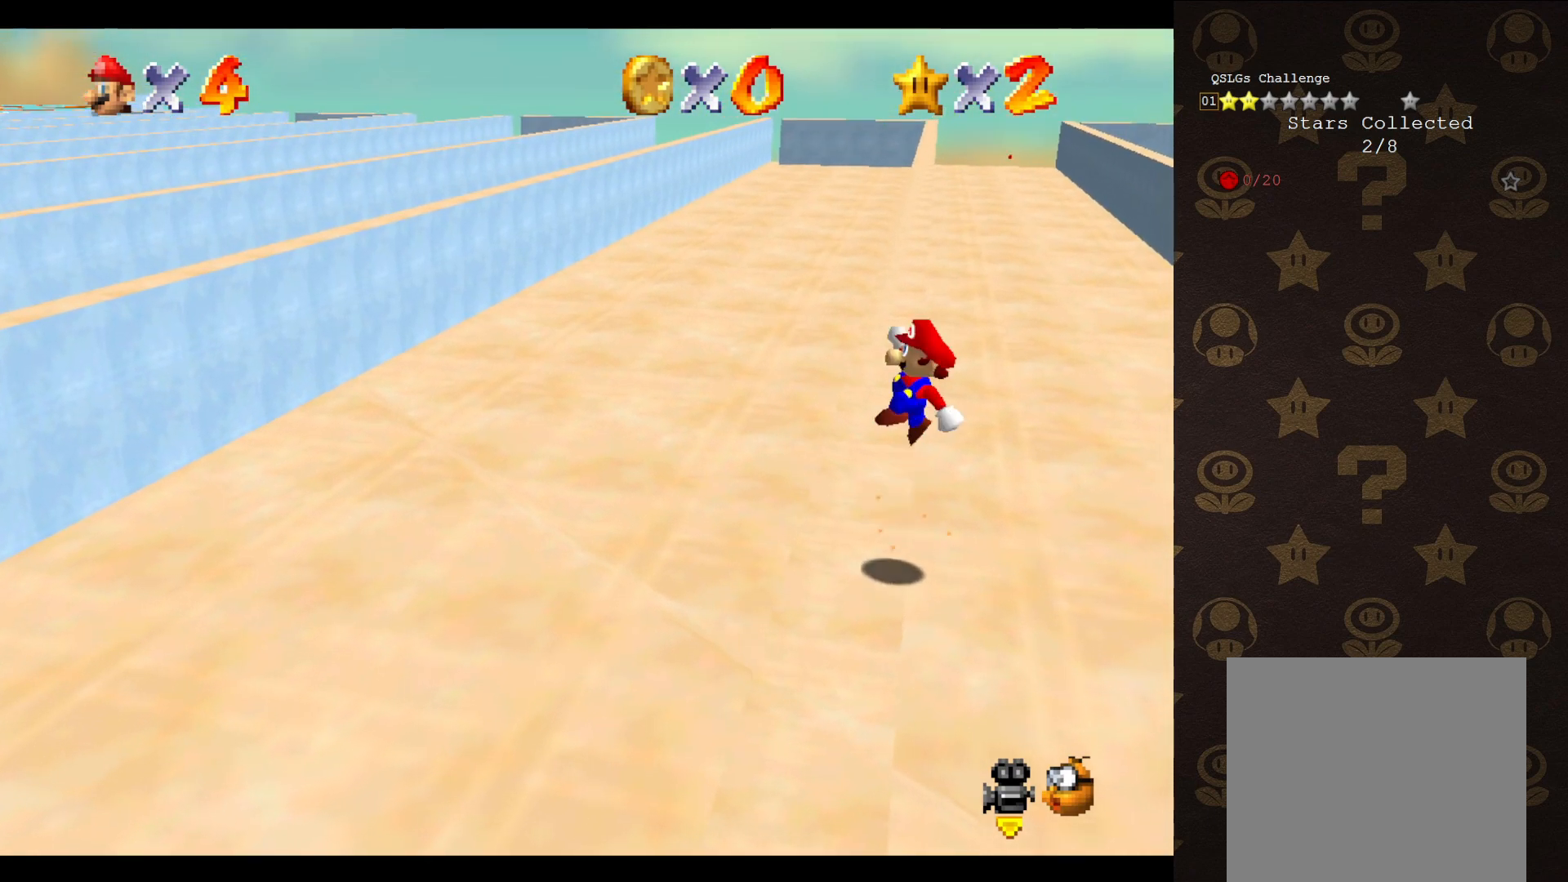
{"buttons": ["A"], "left_stick": "up-left", "events": [[217, "left_stick", "up"], [317, "left_stick", "up-left"]]}
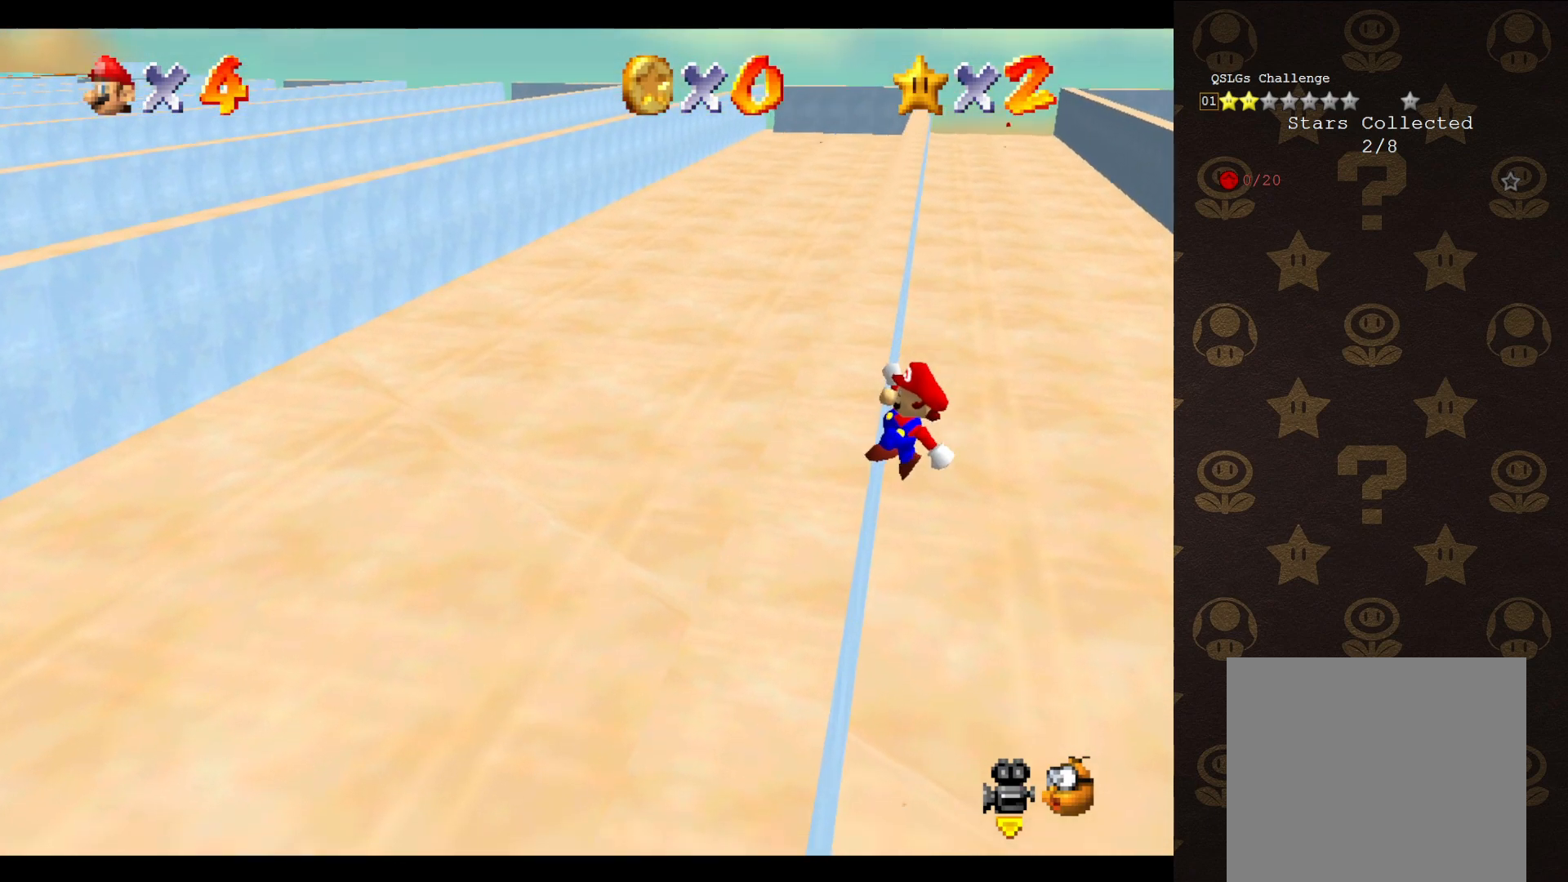
{"buttons": [], "left_stick": "up-left", "events": [[100, "A", "up"]]}
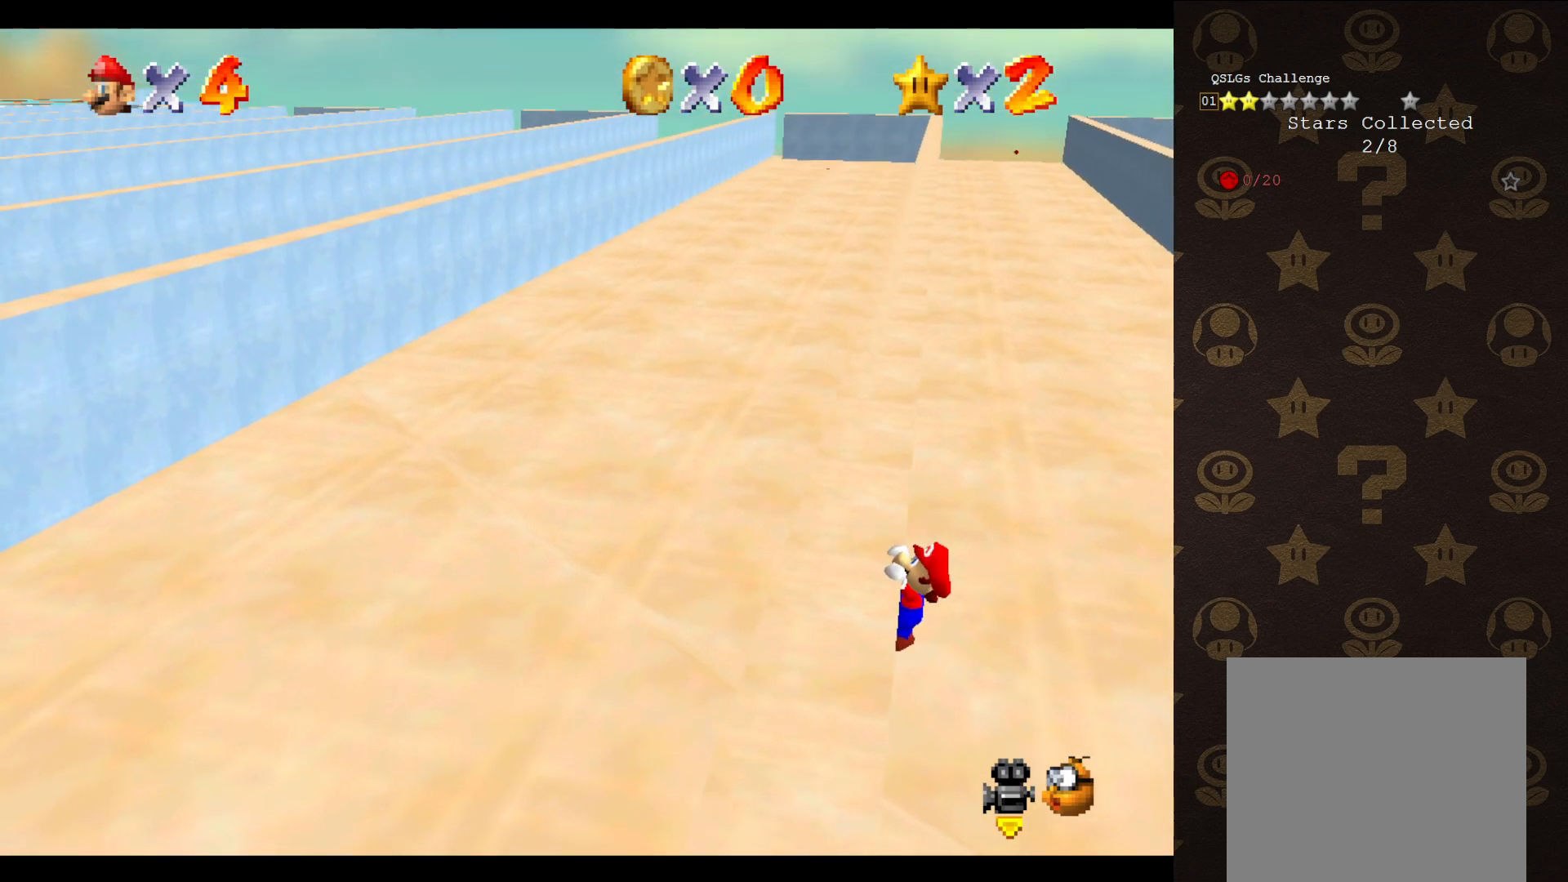
{"buttons": [], "left_stick": "center", "events": [[150, "left_stick", "center"]]}
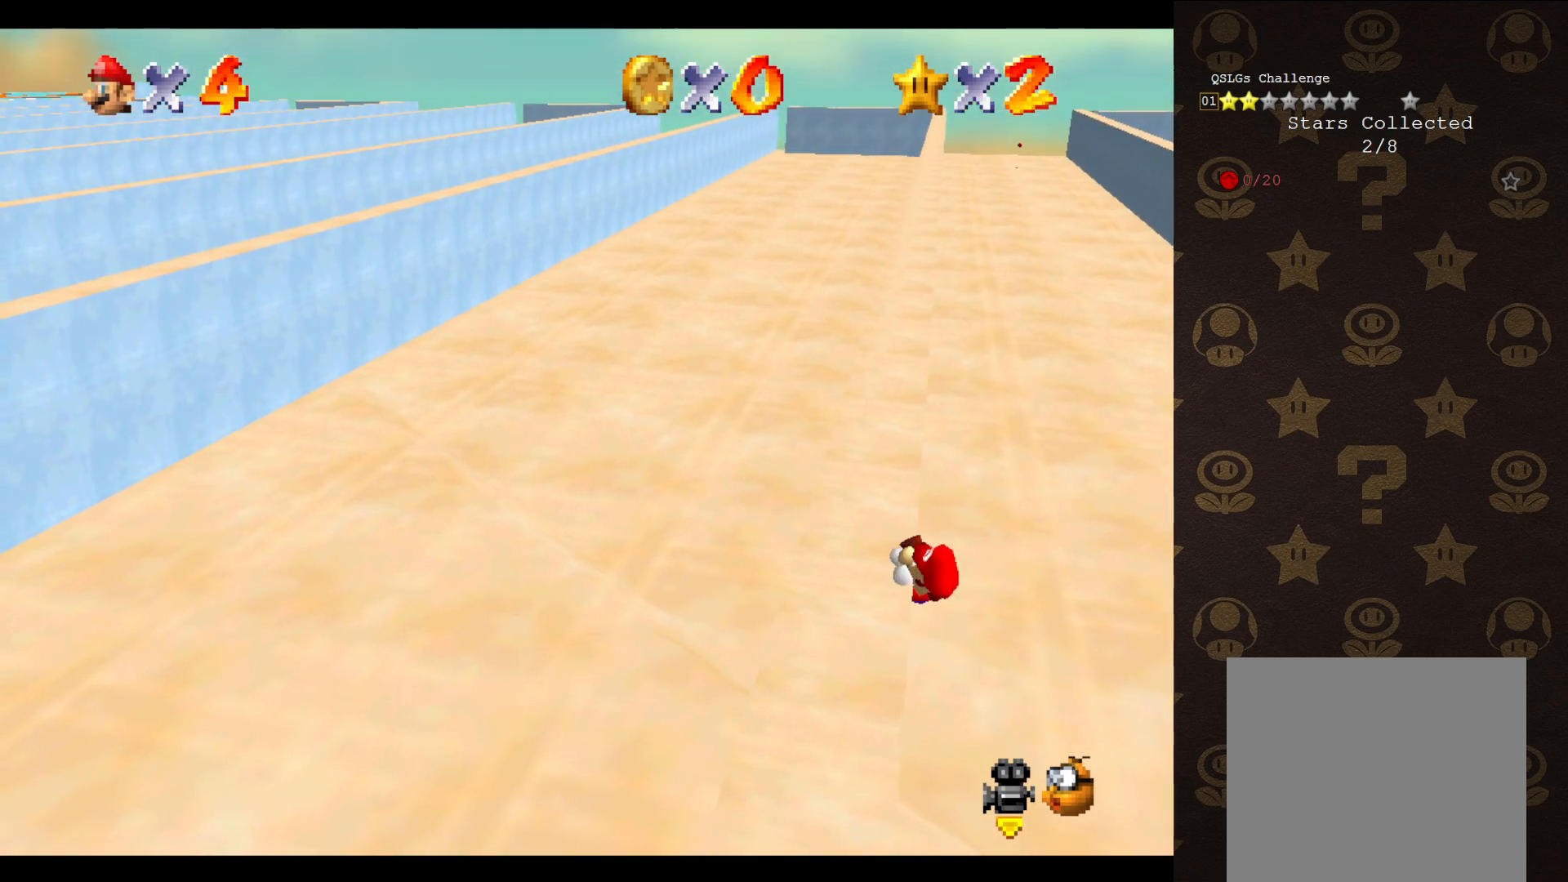
{"buttons": [], "left_stick": "center", "events": []}
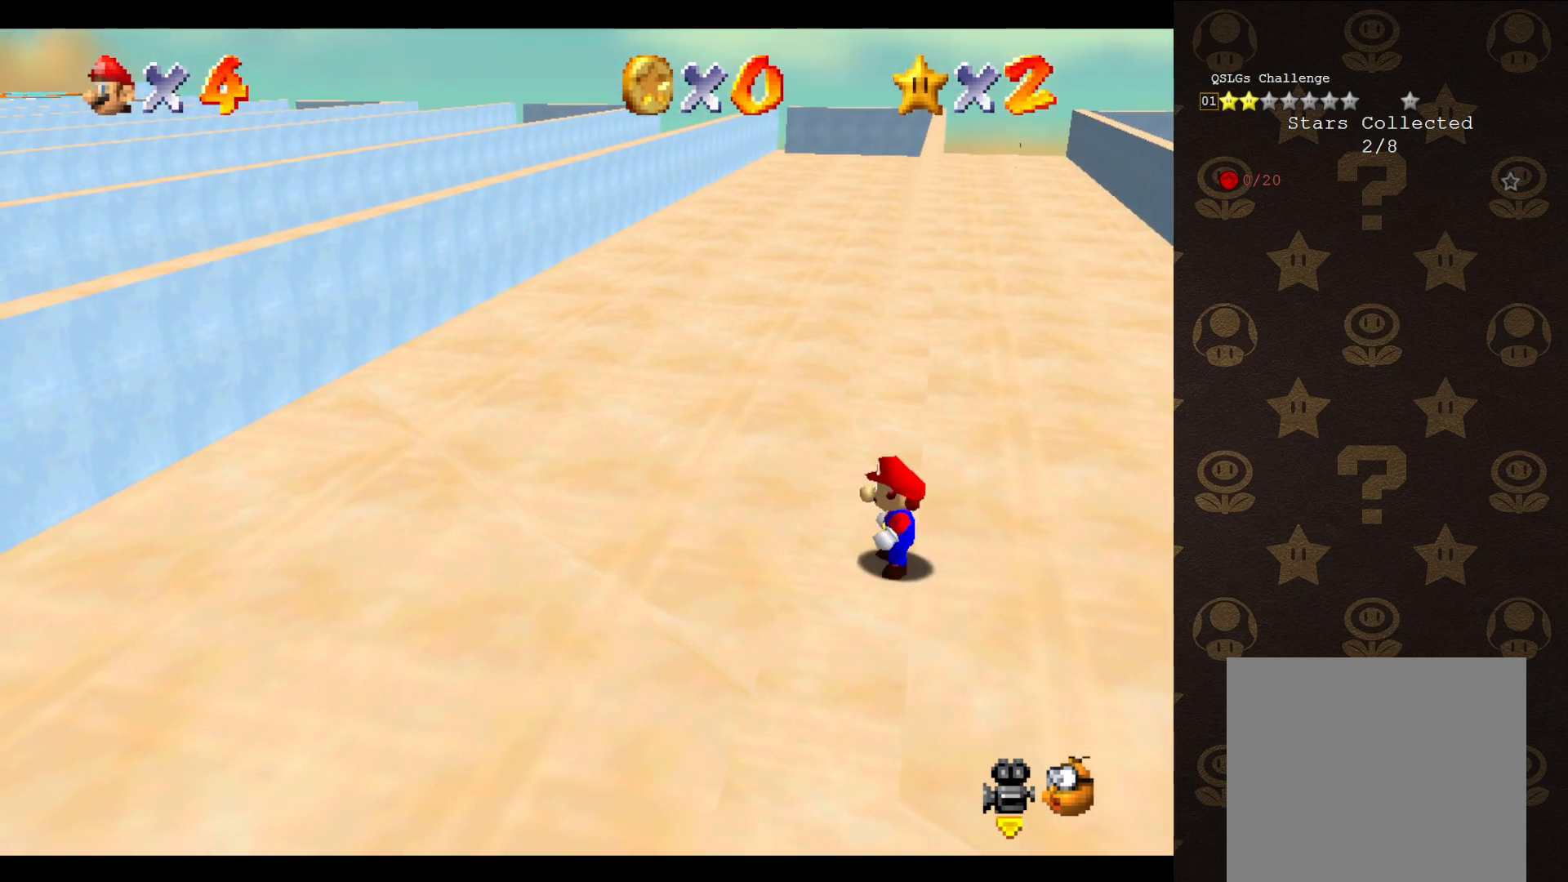
{"buttons": ["A"], "left_stick": "up-left", "events": [[50, "A", "down"], [83, "left_stick", "up-right"], [467, "left_stick", "up-left"]]}
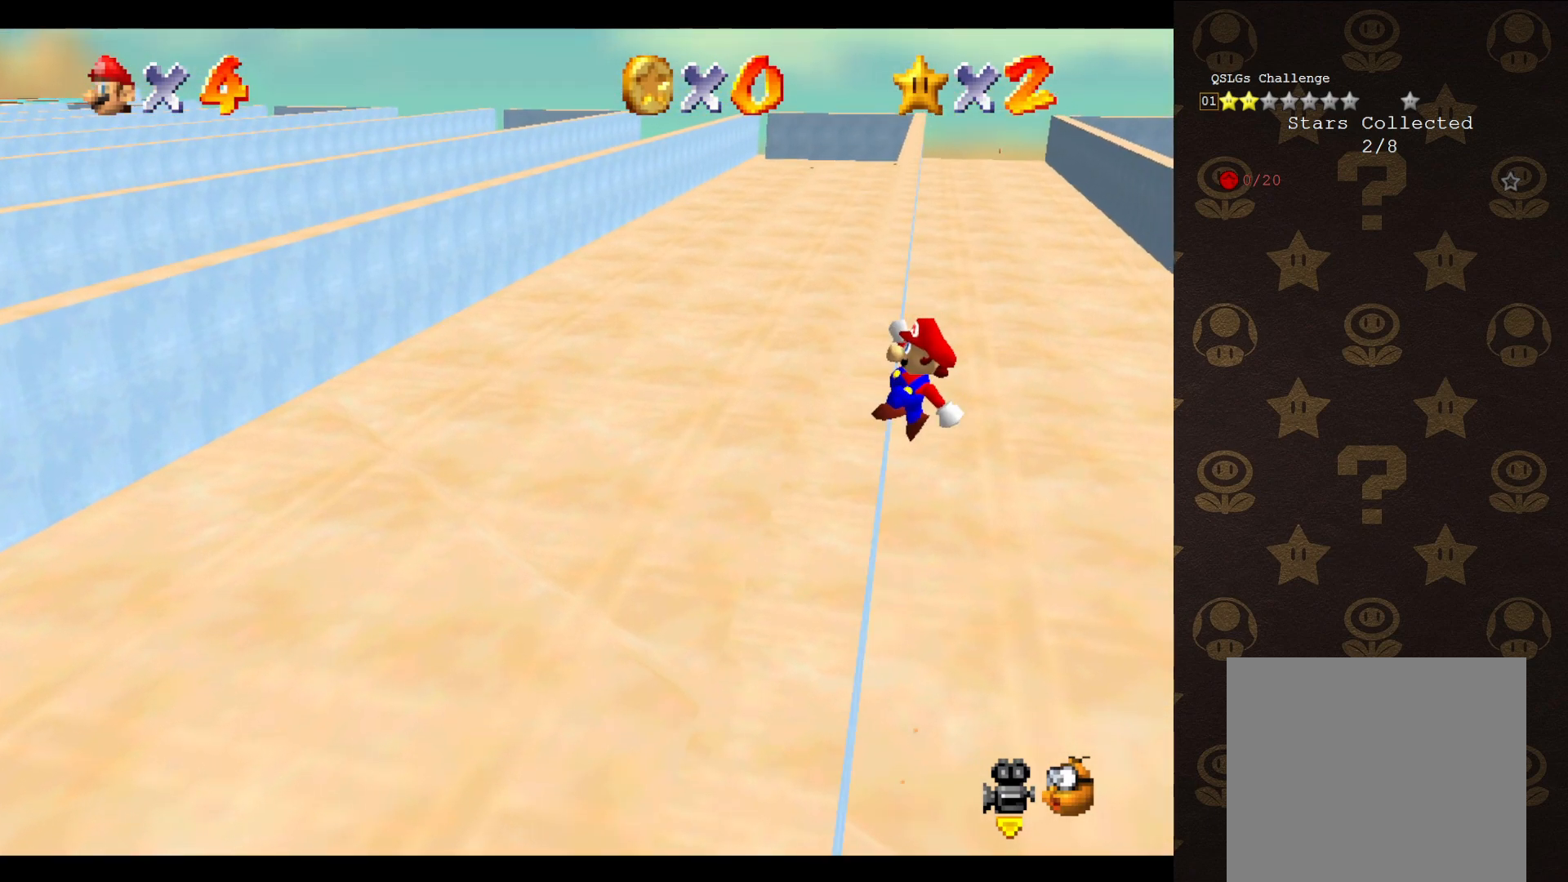
{"buttons": [], "left_stick": "up-left", "events": [[350, "A", "up"]]}
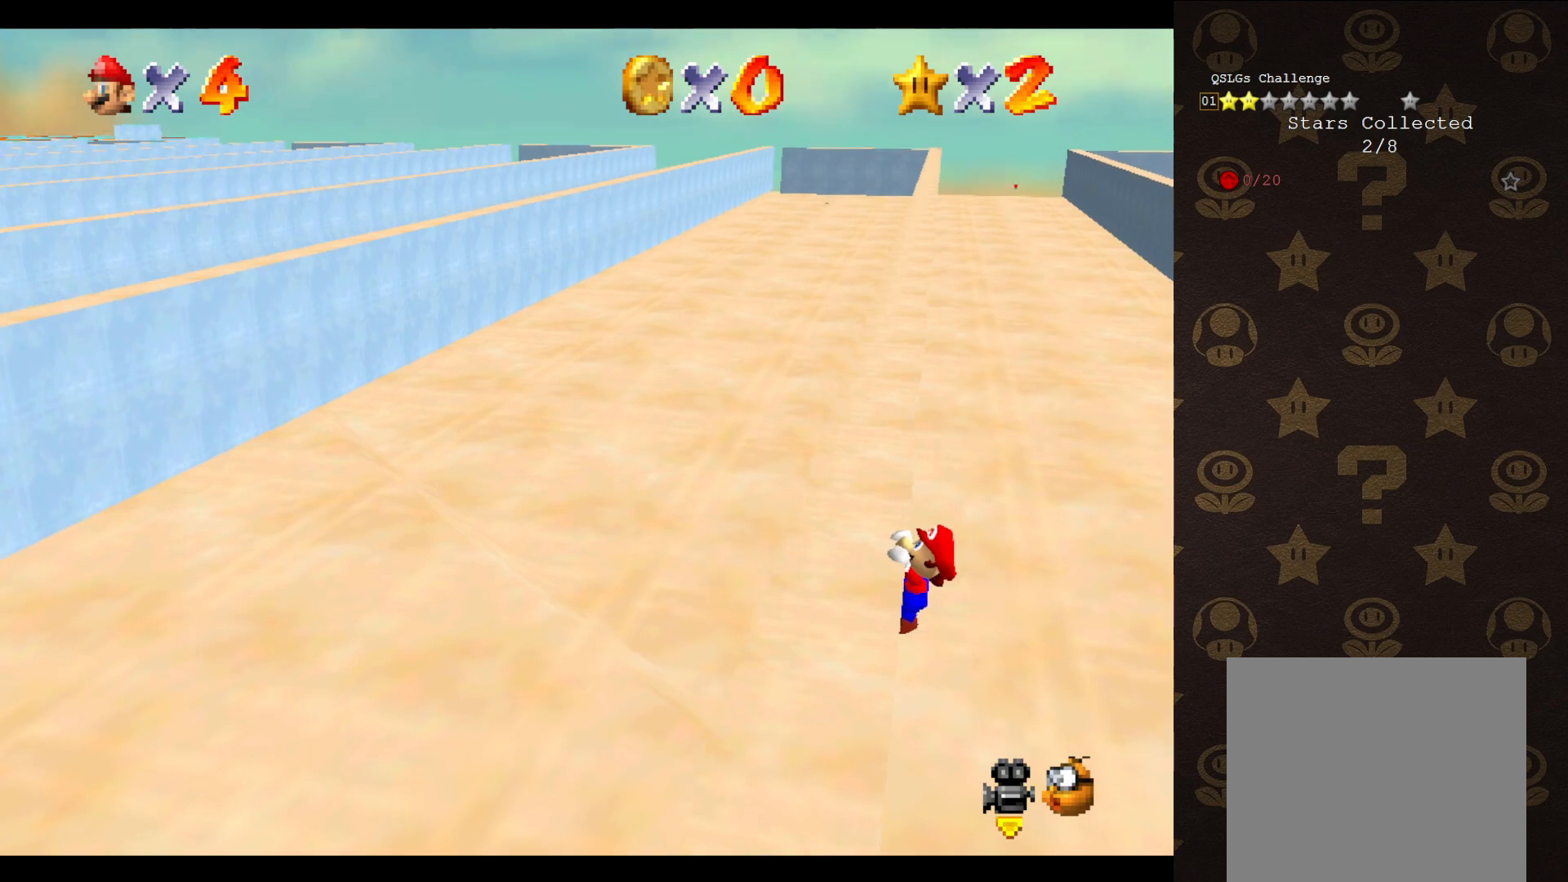
{"buttons": [], "left_stick": "center", "events": [[350, "left_stick", "center"]]}
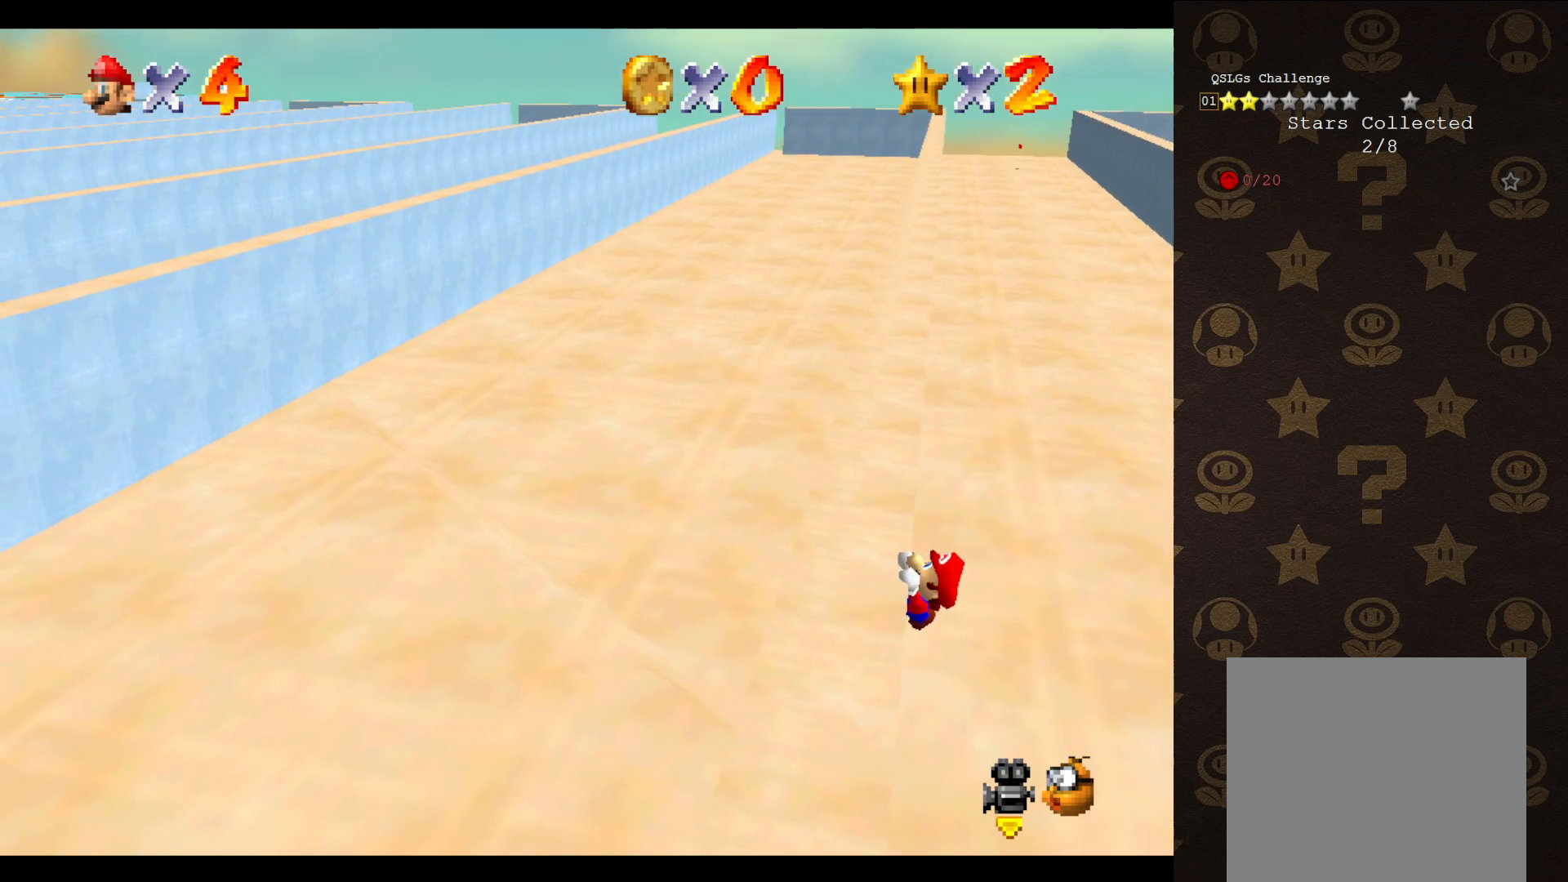
{"buttons": [], "left_stick": "center", "events": []}
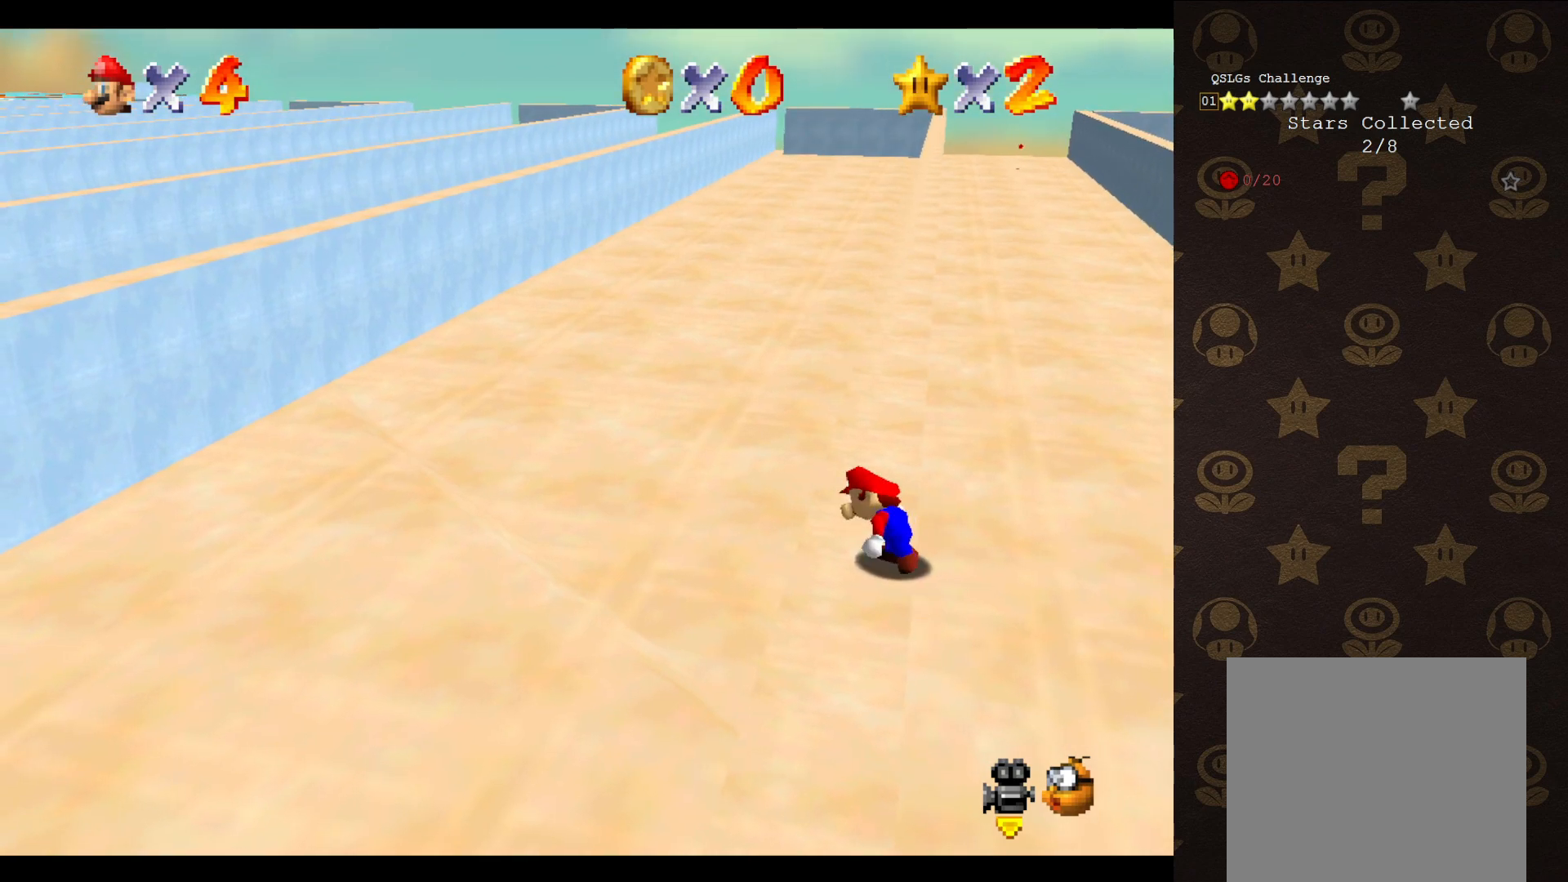
{"buttons": ["A"], "left_stick": "up-right", "events": [[217, "A", "down"], [233, "left_stick", "up-right"]]}
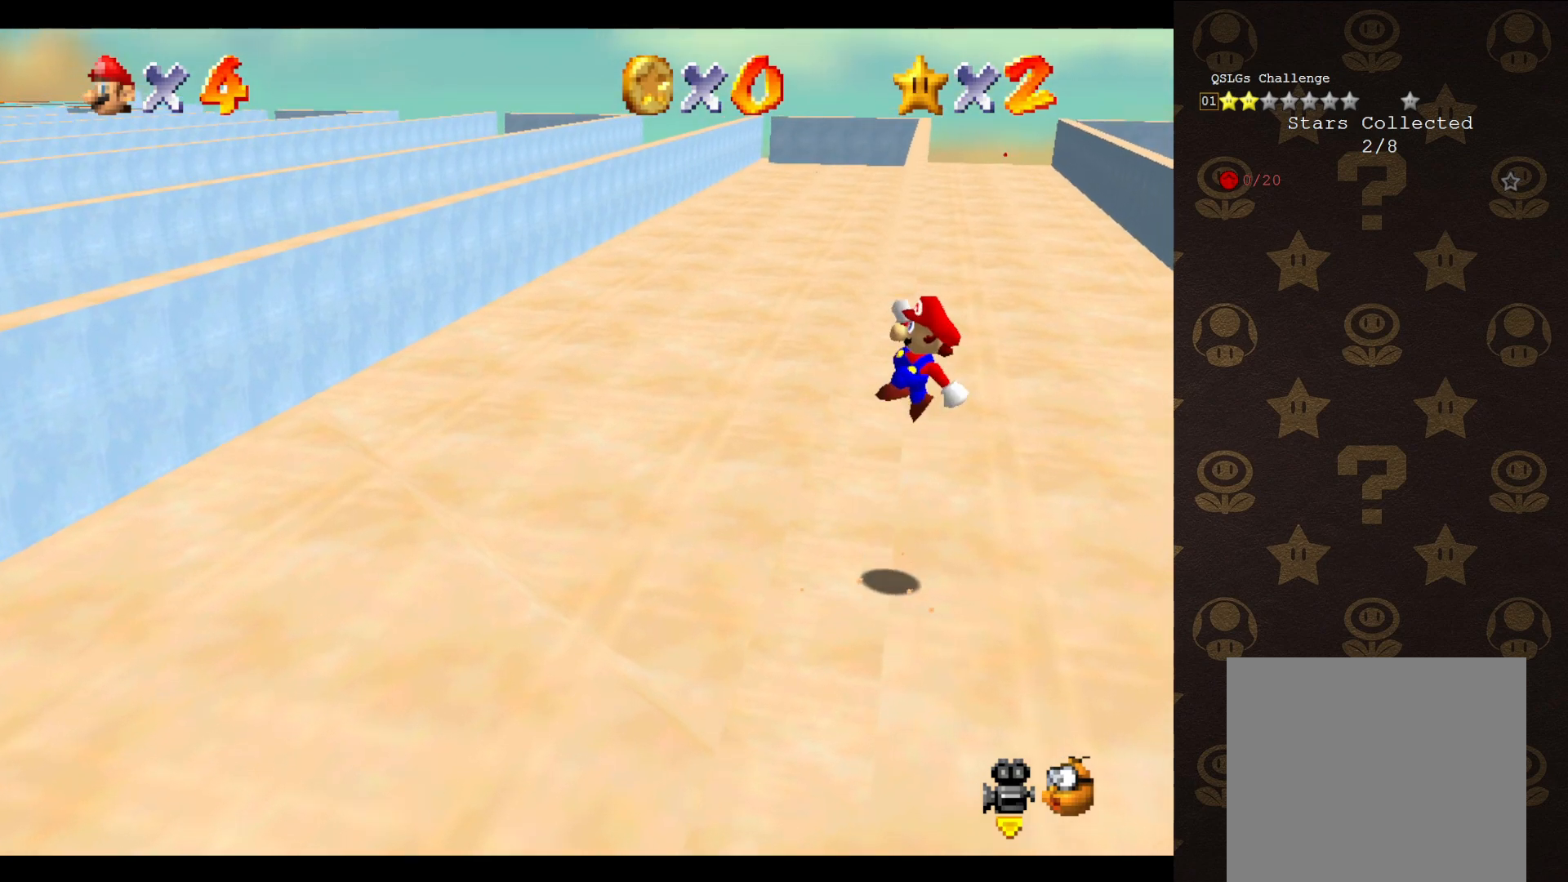
{"buttons": ["A"], "left_stick": "up-left", "events": [[183, "left_stick", "up-left"]]}
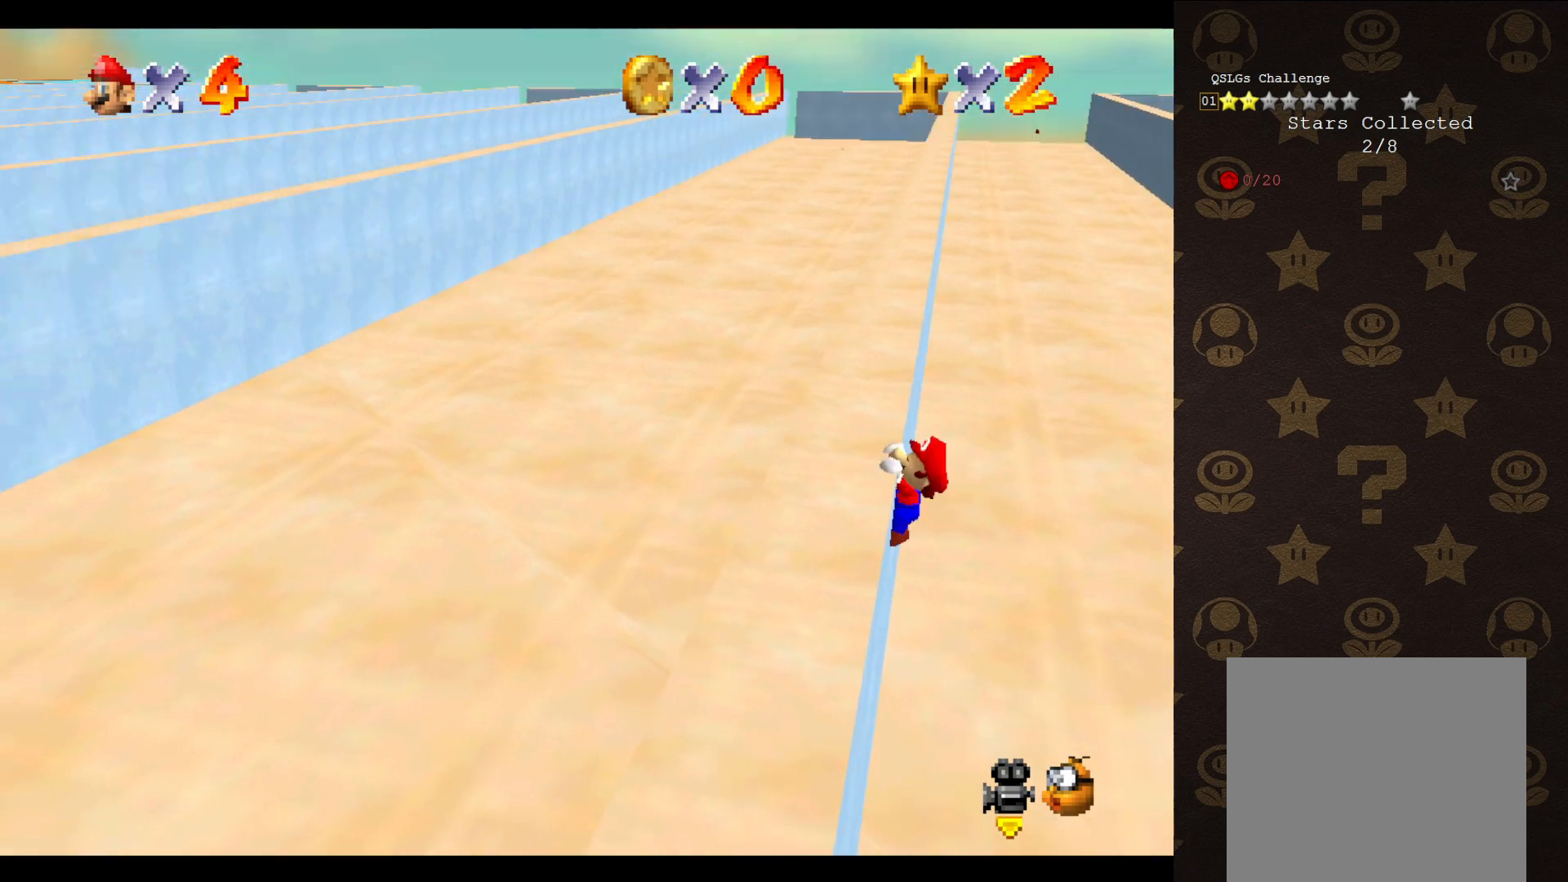
{"buttons": [], "left_stick": "up-left", "events": [[17, "A", "up"]]}
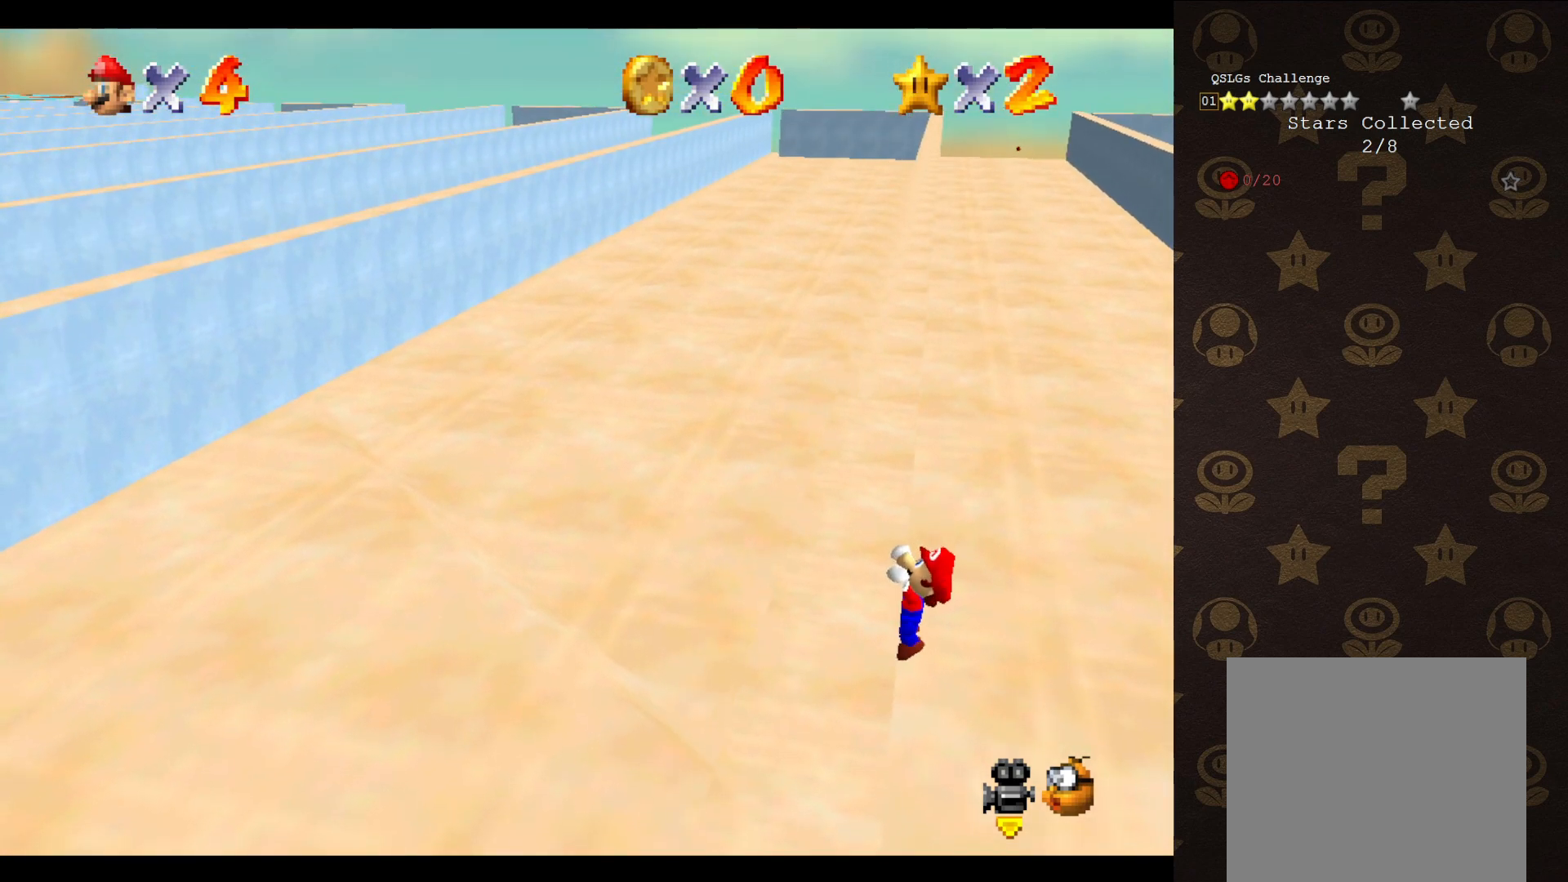
{"buttons": [], "left_stick": "center", "events": [[17, "left_stick", "center"]]}
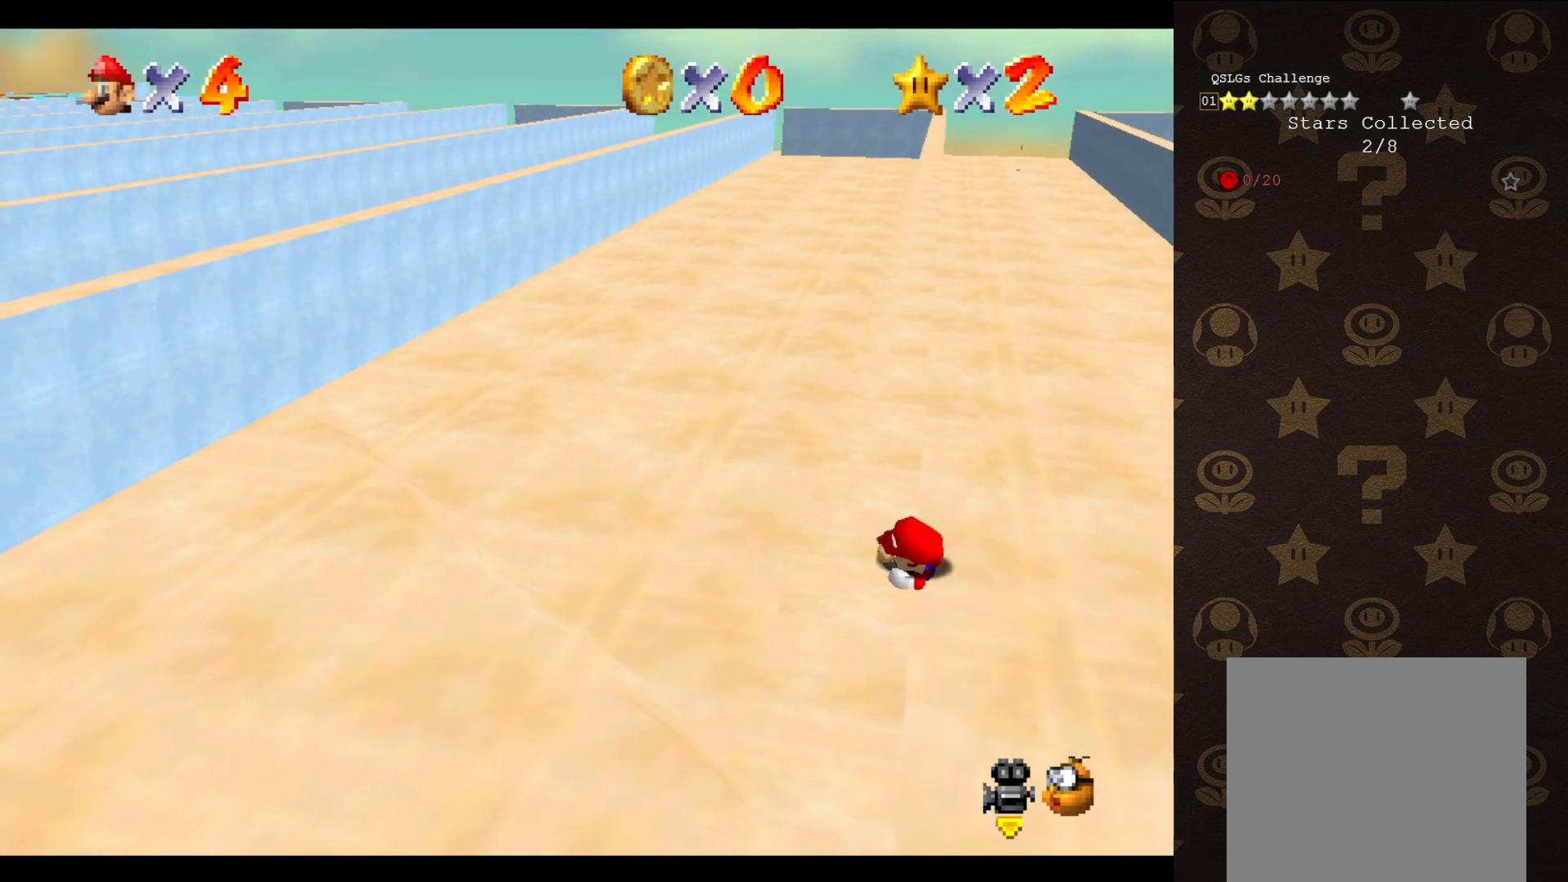
{"buttons": ["A"], "left_stick": "up-right", "events": [[383, "A", "down"], [450, "left_stick", "up-right"]]}
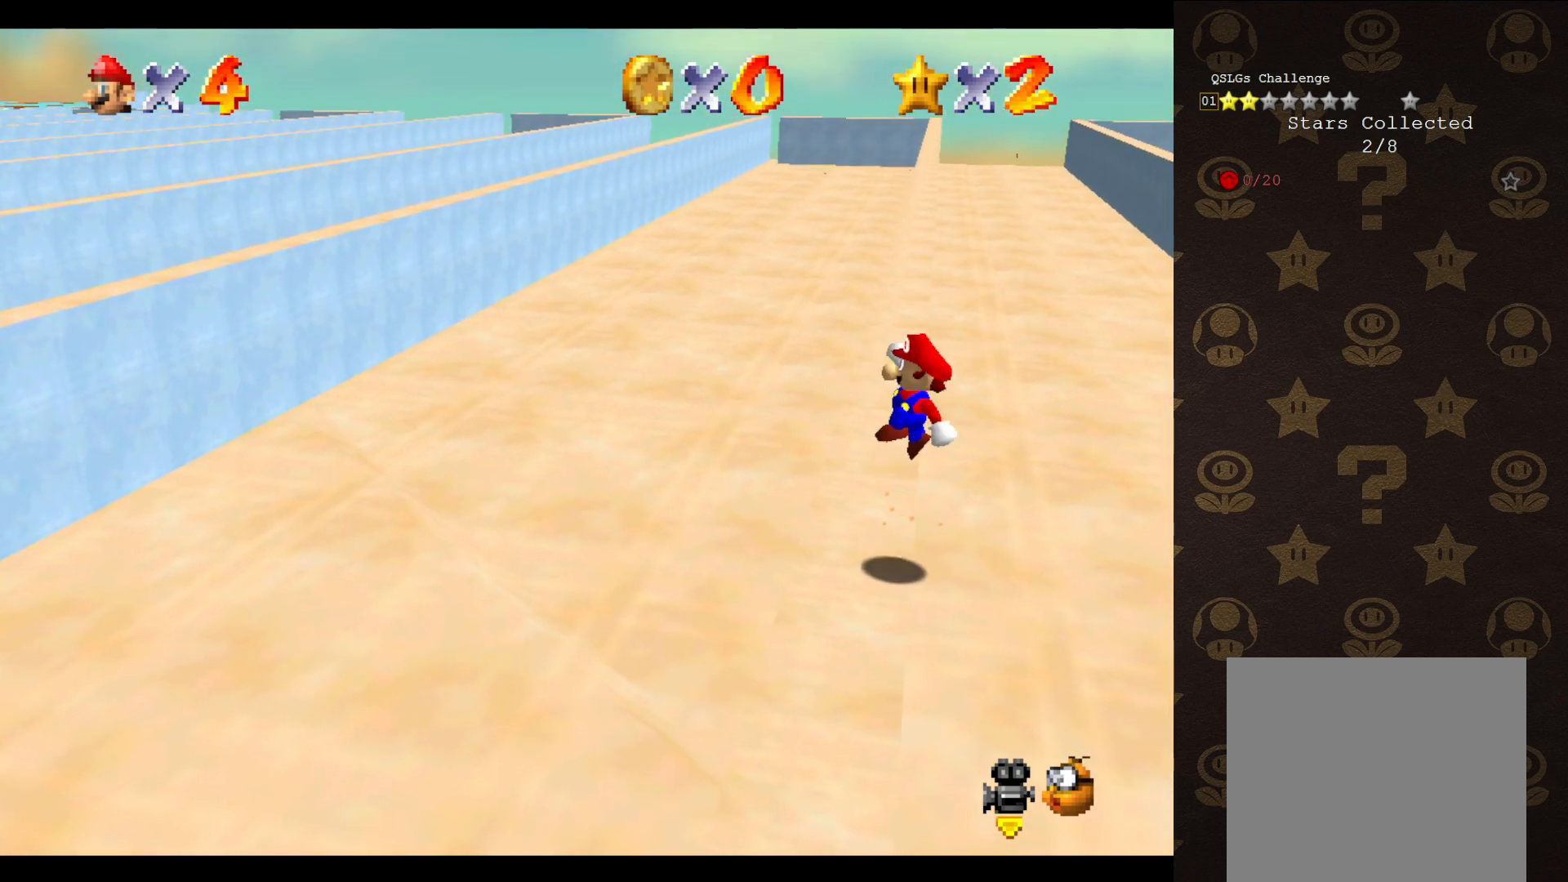
{"buttons": ["A"], "left_stick": "up-left", "events": [[317, "left_stick", "up"], [450, "left_stick", "up-left"]]}
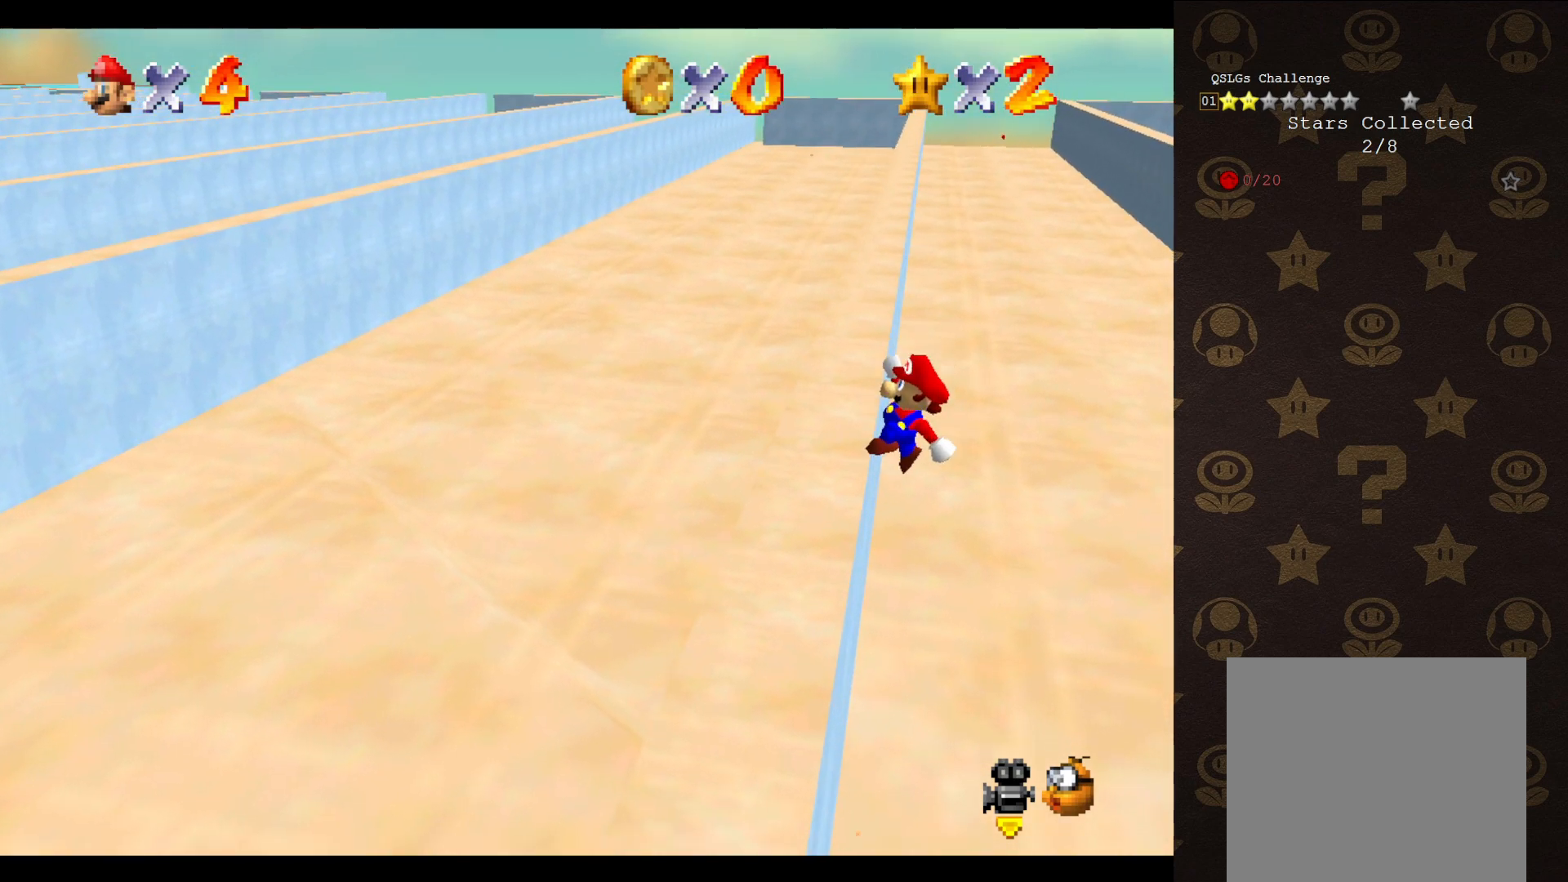
{"buttons": [], "left_stick": "up-left", "events": [[200, "A", "up"]]}
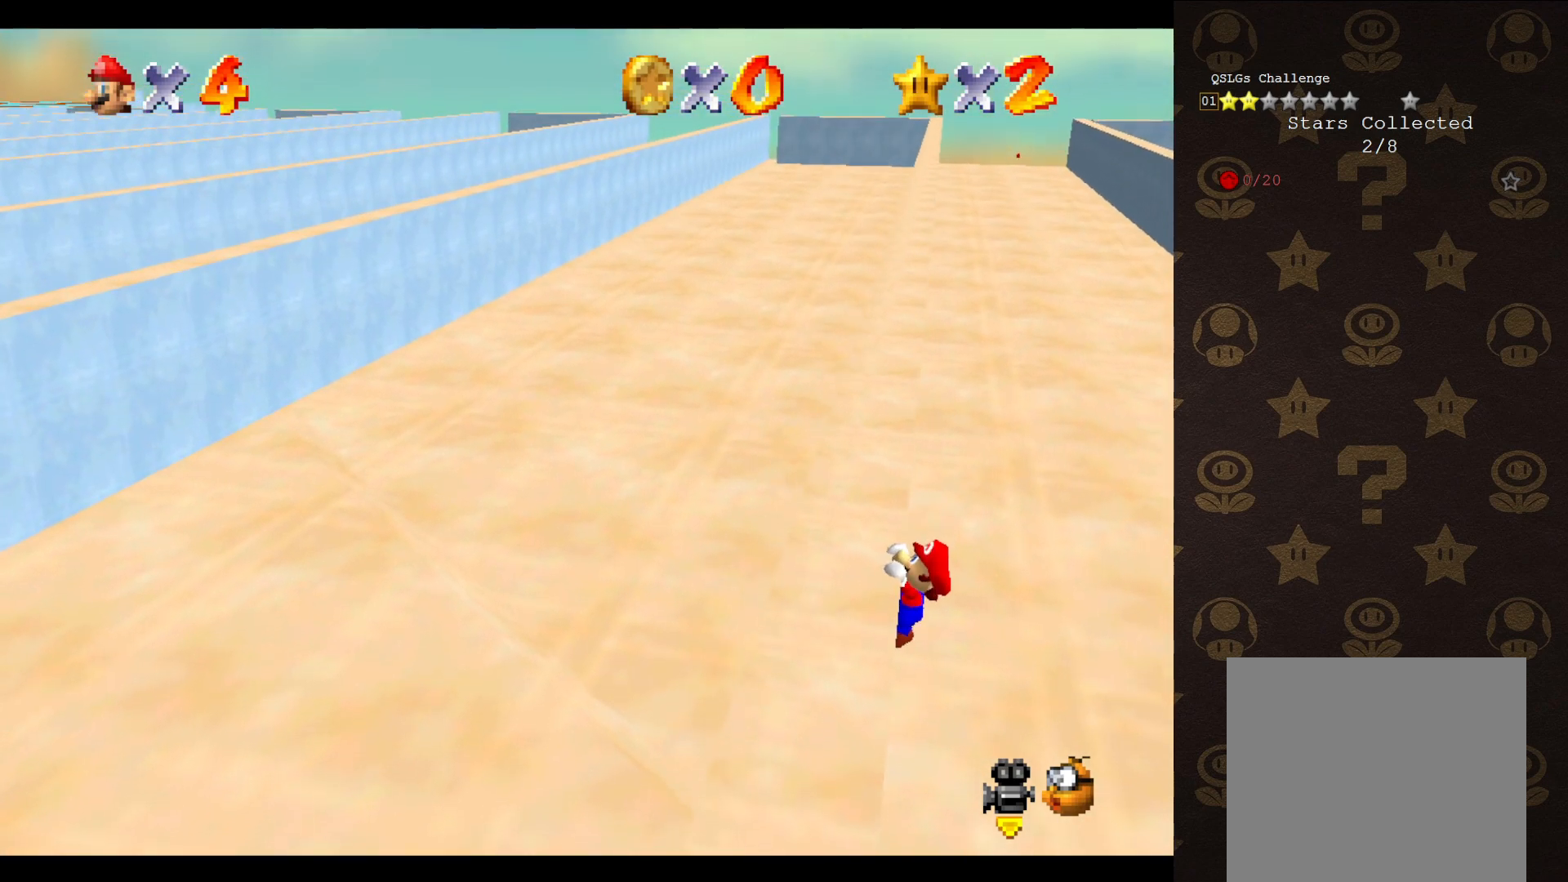
{"buttons": [], "left_stick": "center", "events": [[200, "left_stick", "center"]]}
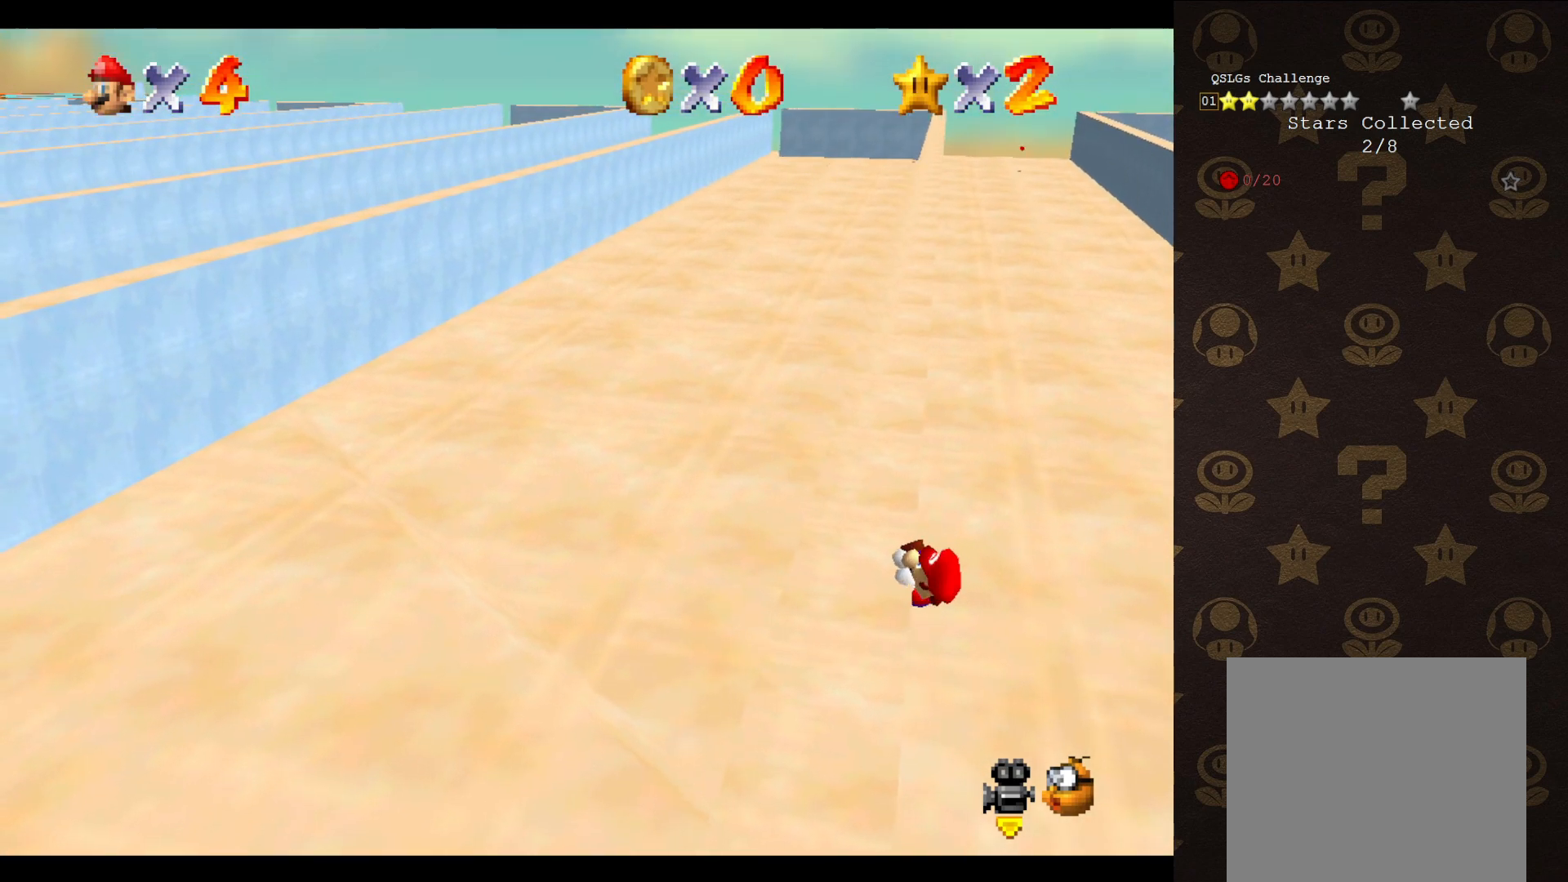
{"buttons": [], "left_stick": "center", "events": []}